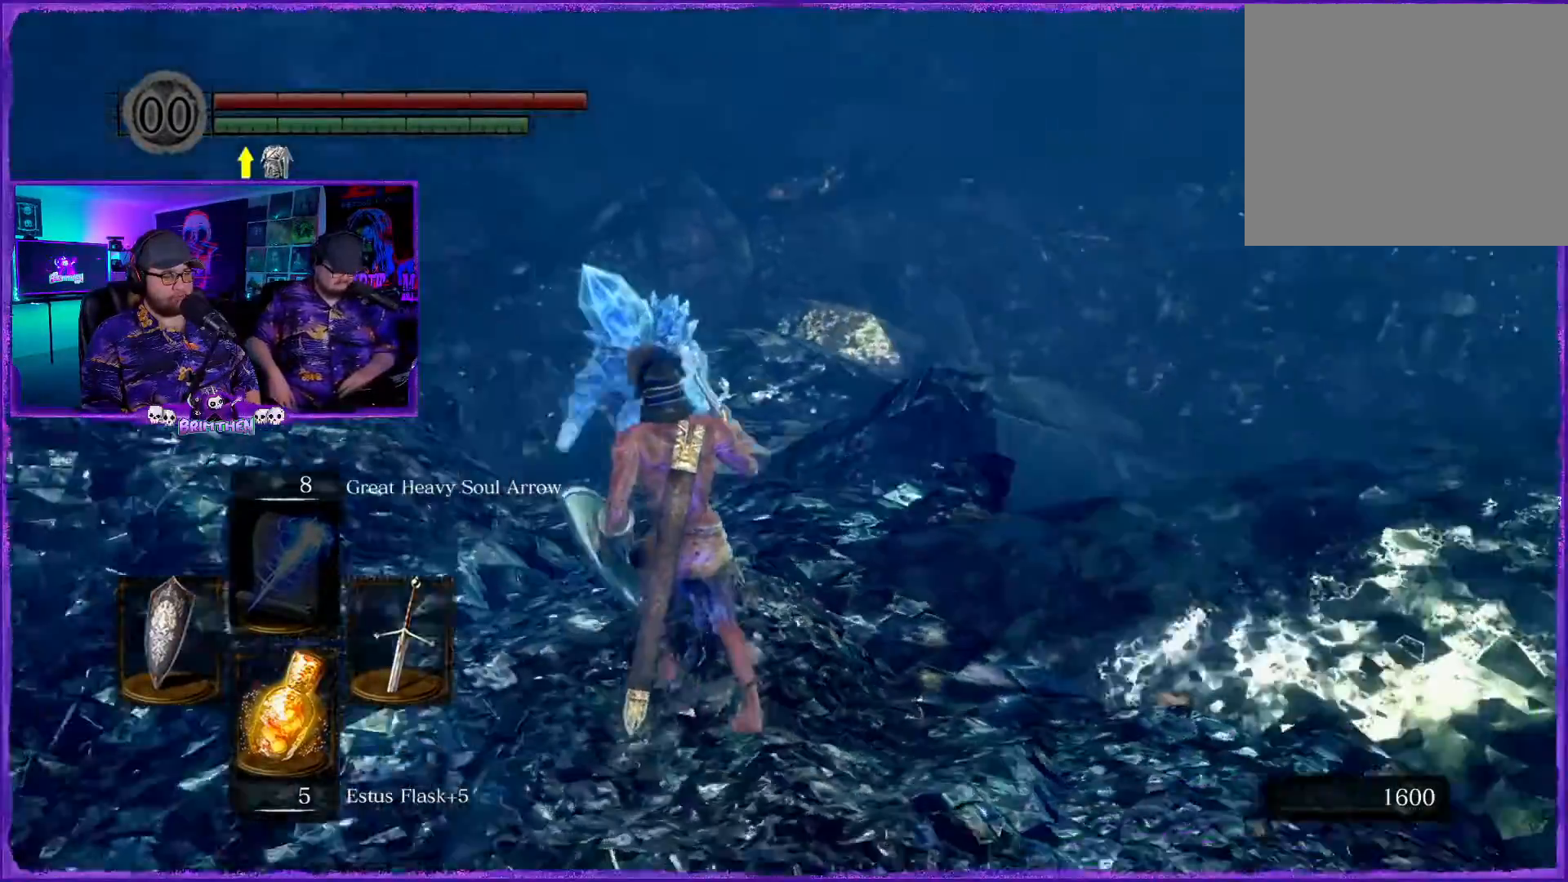
Gameplay with a controller (PlayStation layout); each line is a JSON object with the inputs held at the frame after it. "events" lists button and stick changes between this image and that frame as [ms after this image, input, new state], when the widget could be followed in between.
{"buttons": [], "left_stick": "up-left", "right_stick": "center", "events": [[167, "right_stick", "center"]]}
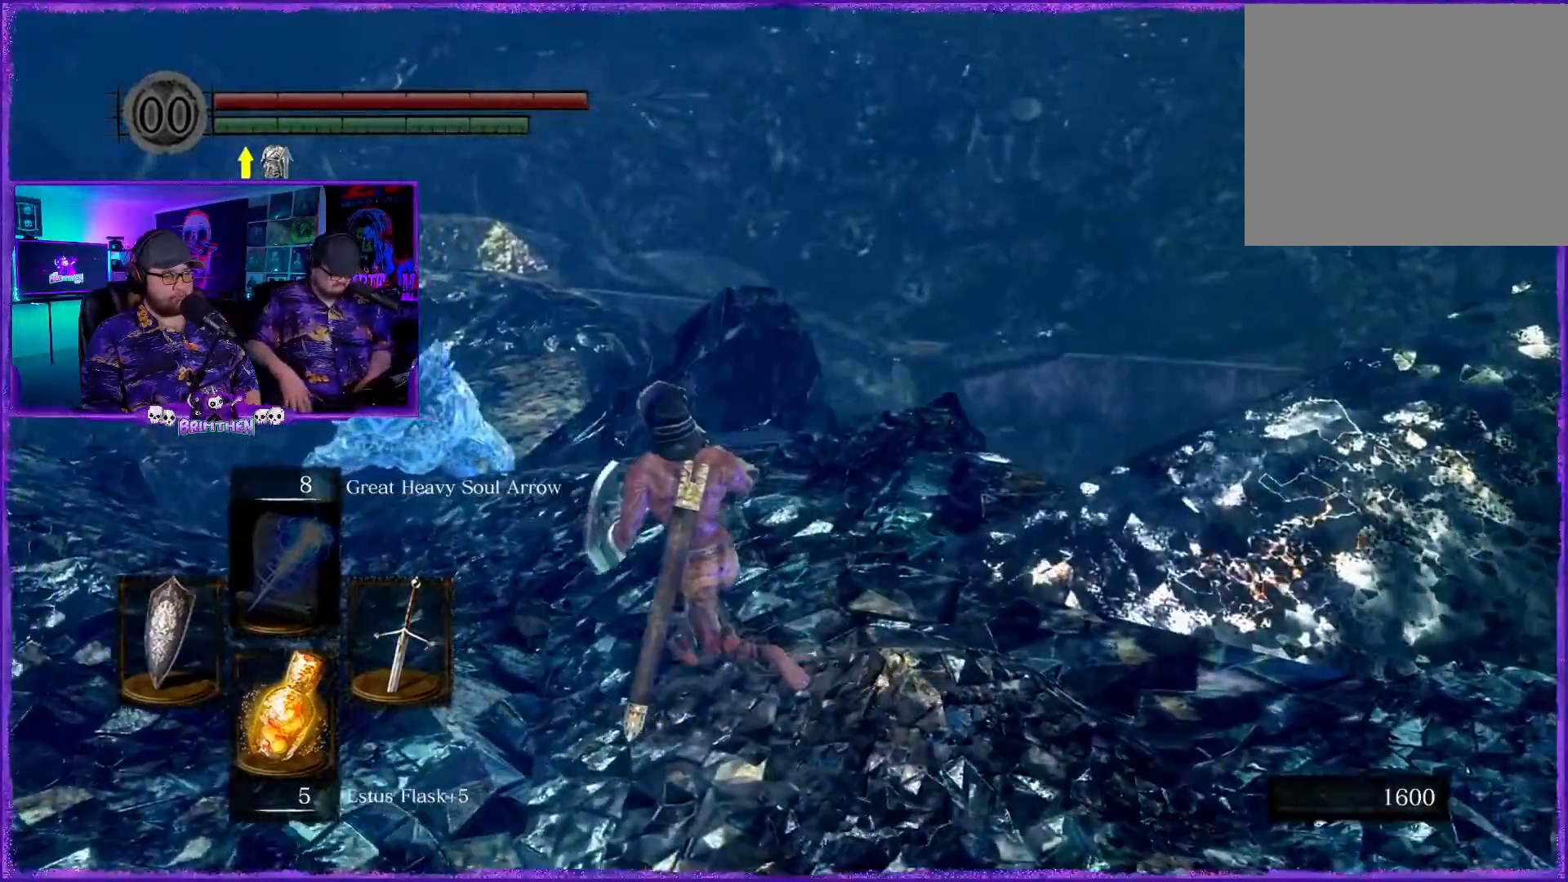
{"buttons": ["CIRCLE"], "left_stick": "up-left", "right_stick": "center", "events": [[433, "CIRCLE", "down"]]}
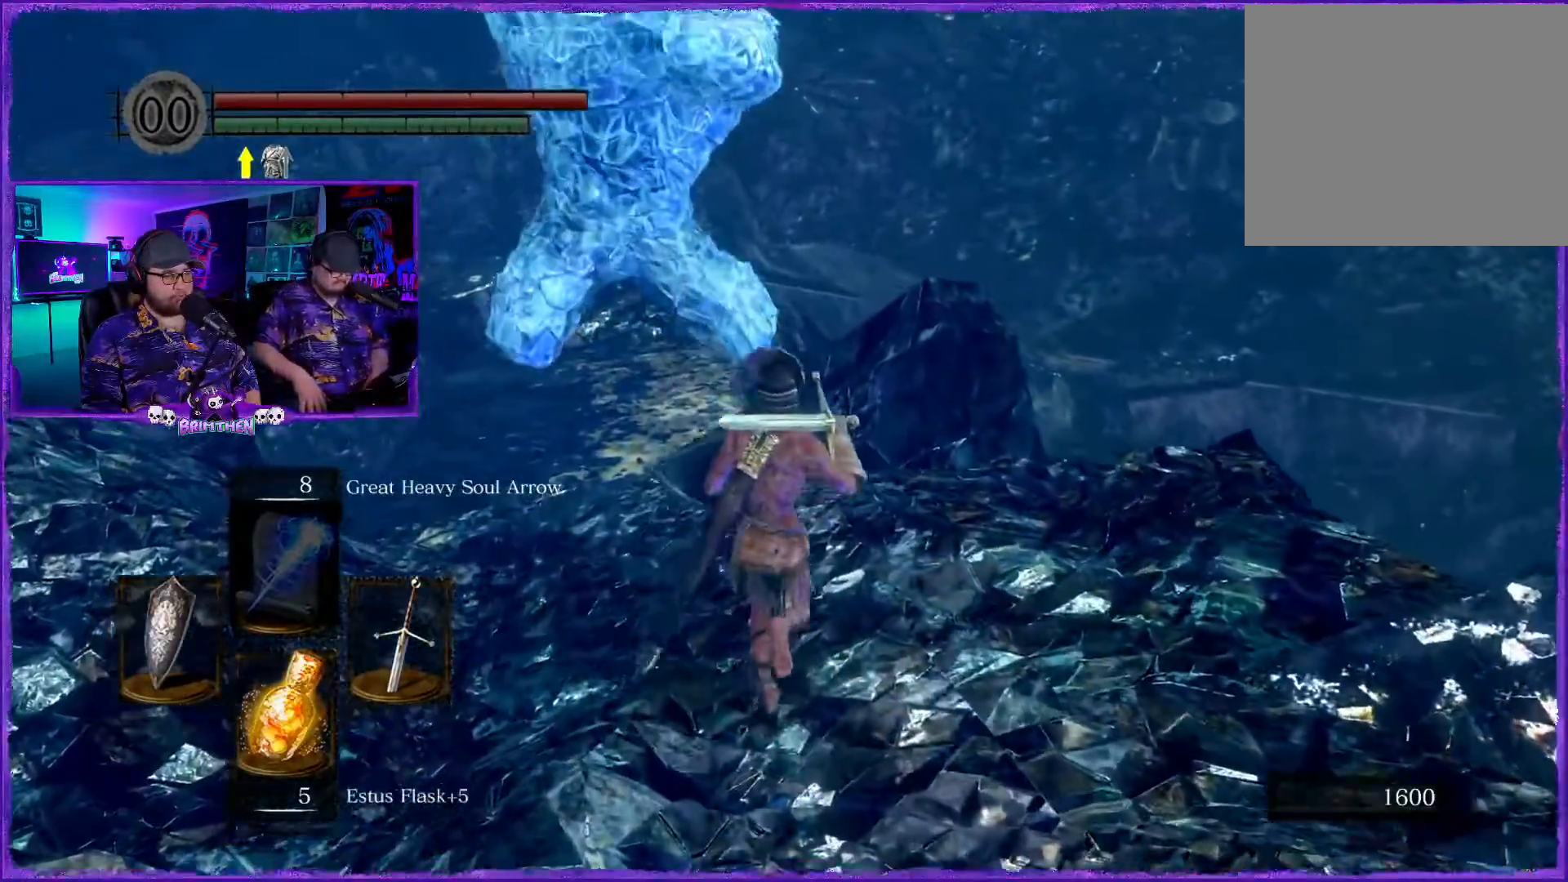
{"buttons": [], "left_stick": "up-left", "right_stick": "center", "events": [[50, "CIRCLE", "up"]]}
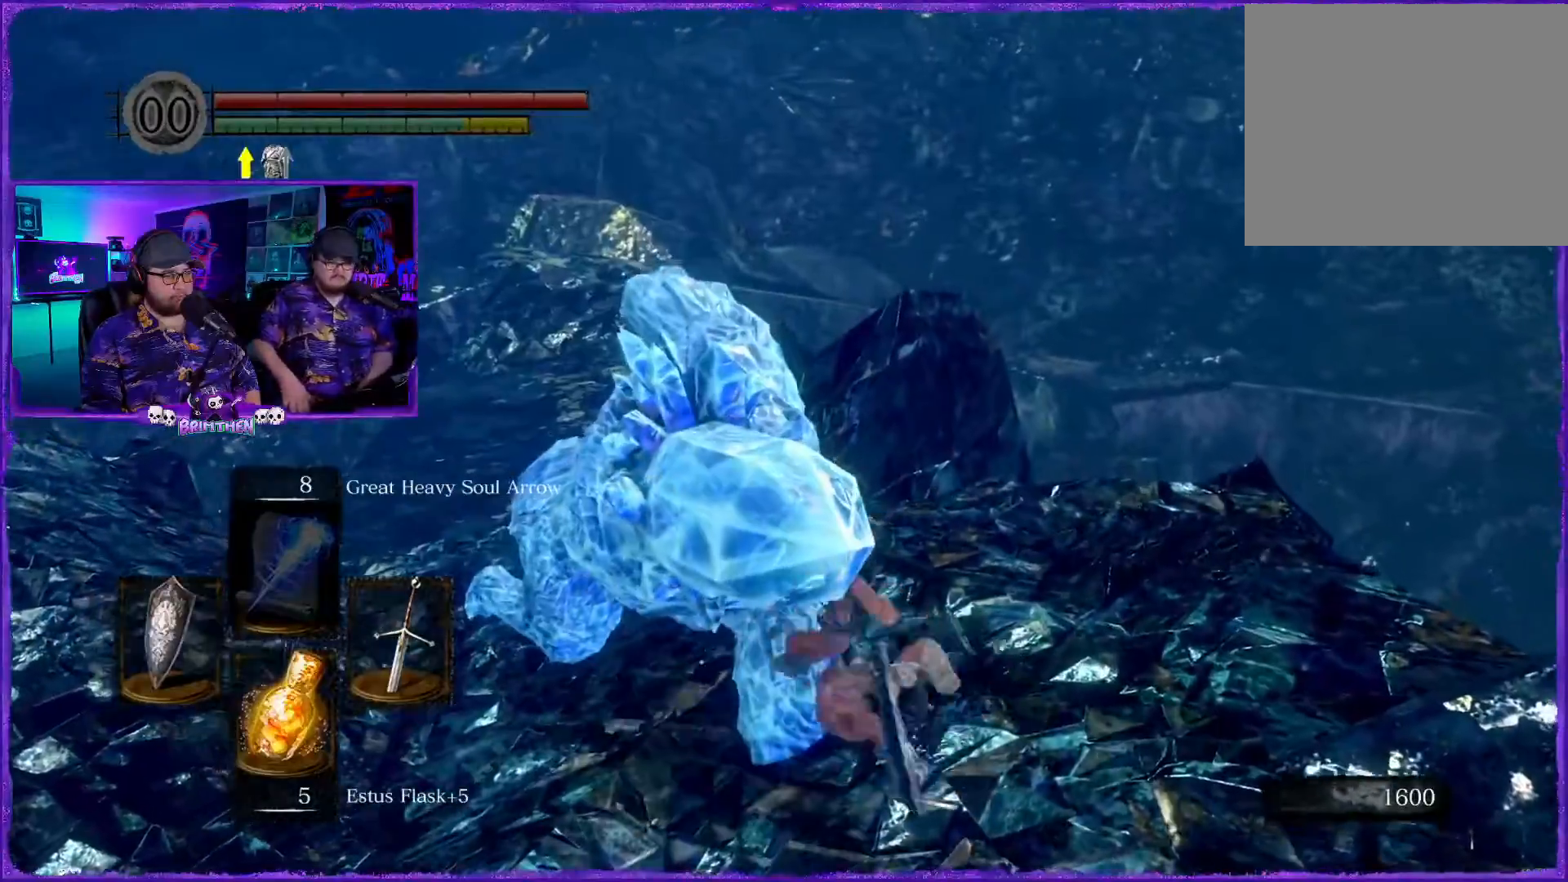
{"buttons": [], "left_stick": "left", "right_stick": "center", "events": [[133, "left_stick", "left"]]}
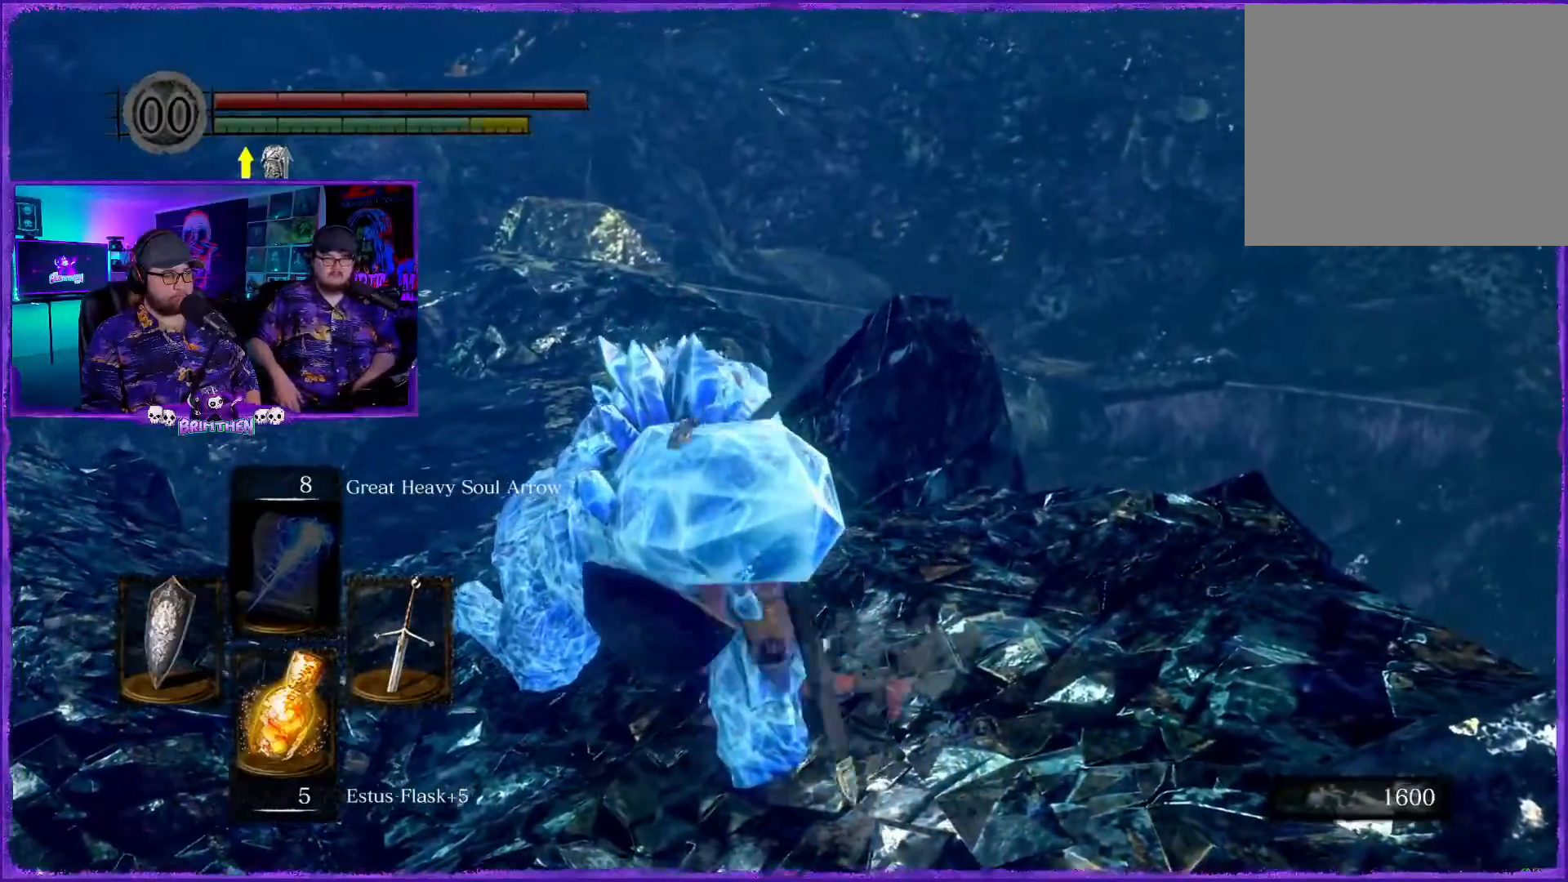
{"buttons": [], "left_stick": "left", "right_stick": "center", "events": [[67, "left_stick", "up-left"], [501, "left_stick", "left"]]}
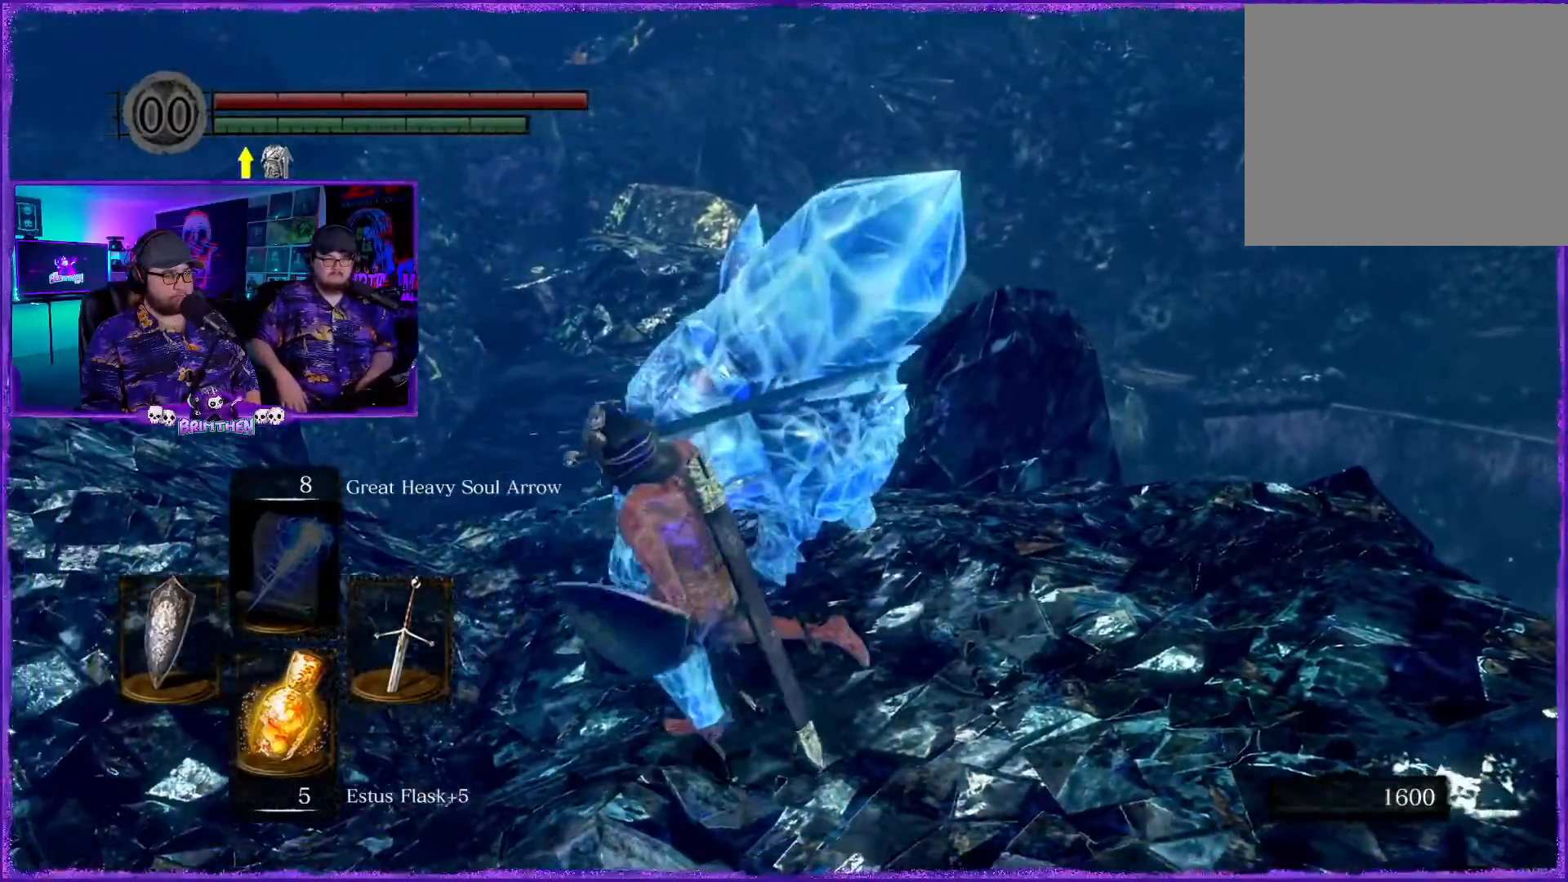
{"buttons": [], "left_stick": "up", "right_stick": "center", "events": [[150, "left_stick", "up-left"], [367, "left_stick", "up"]]}
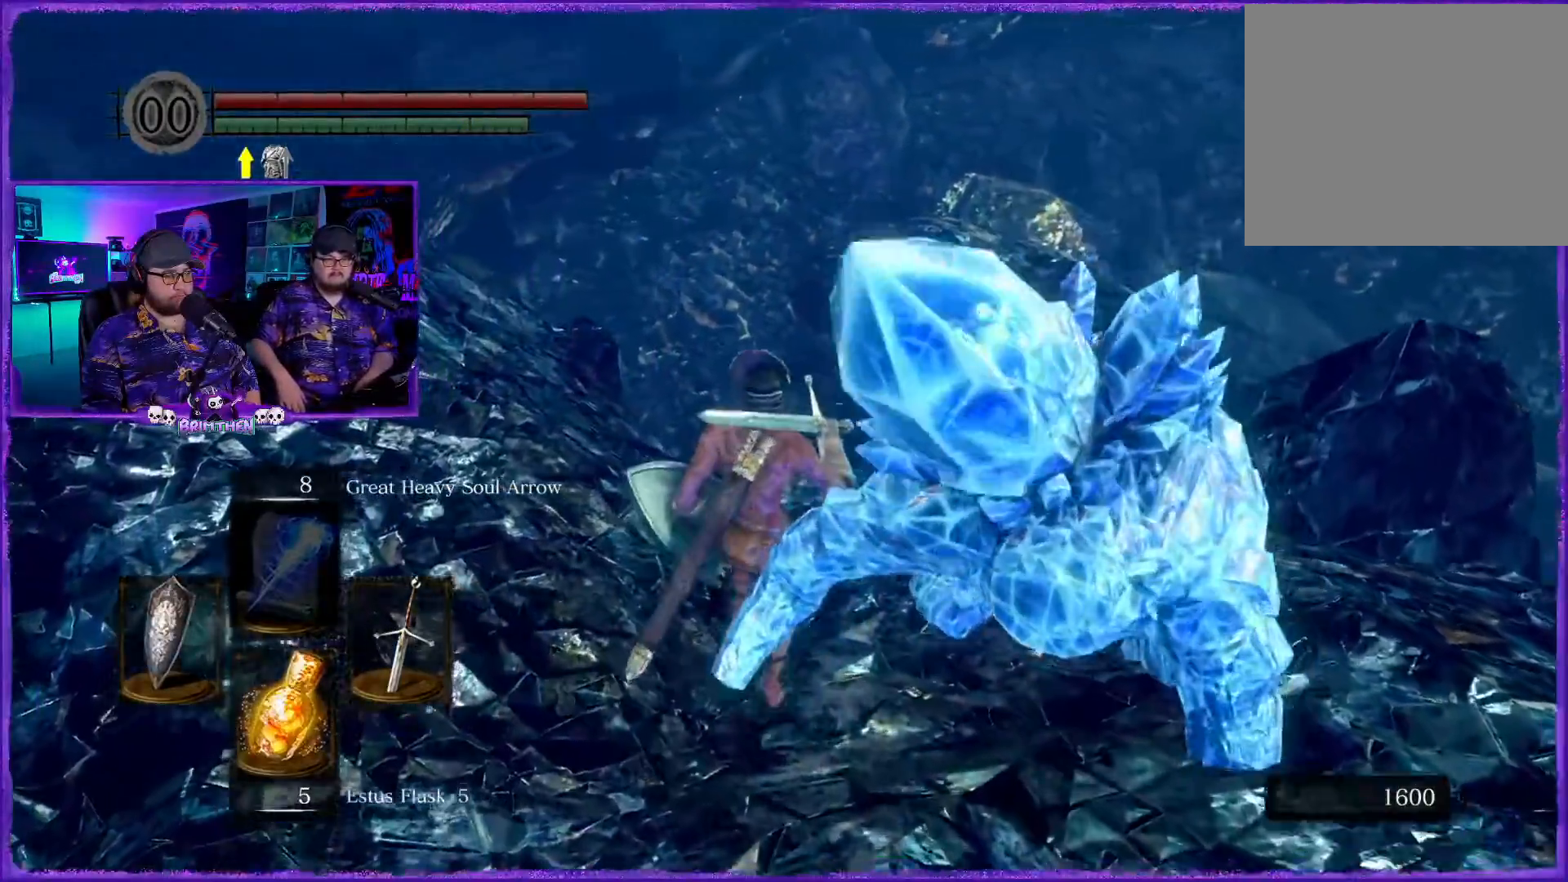
{"buttons": [], "left_stick": "up", "right_stick": "center", "events": [[284, "right_stick", "right"], [417, "right_stick", "center"]]}
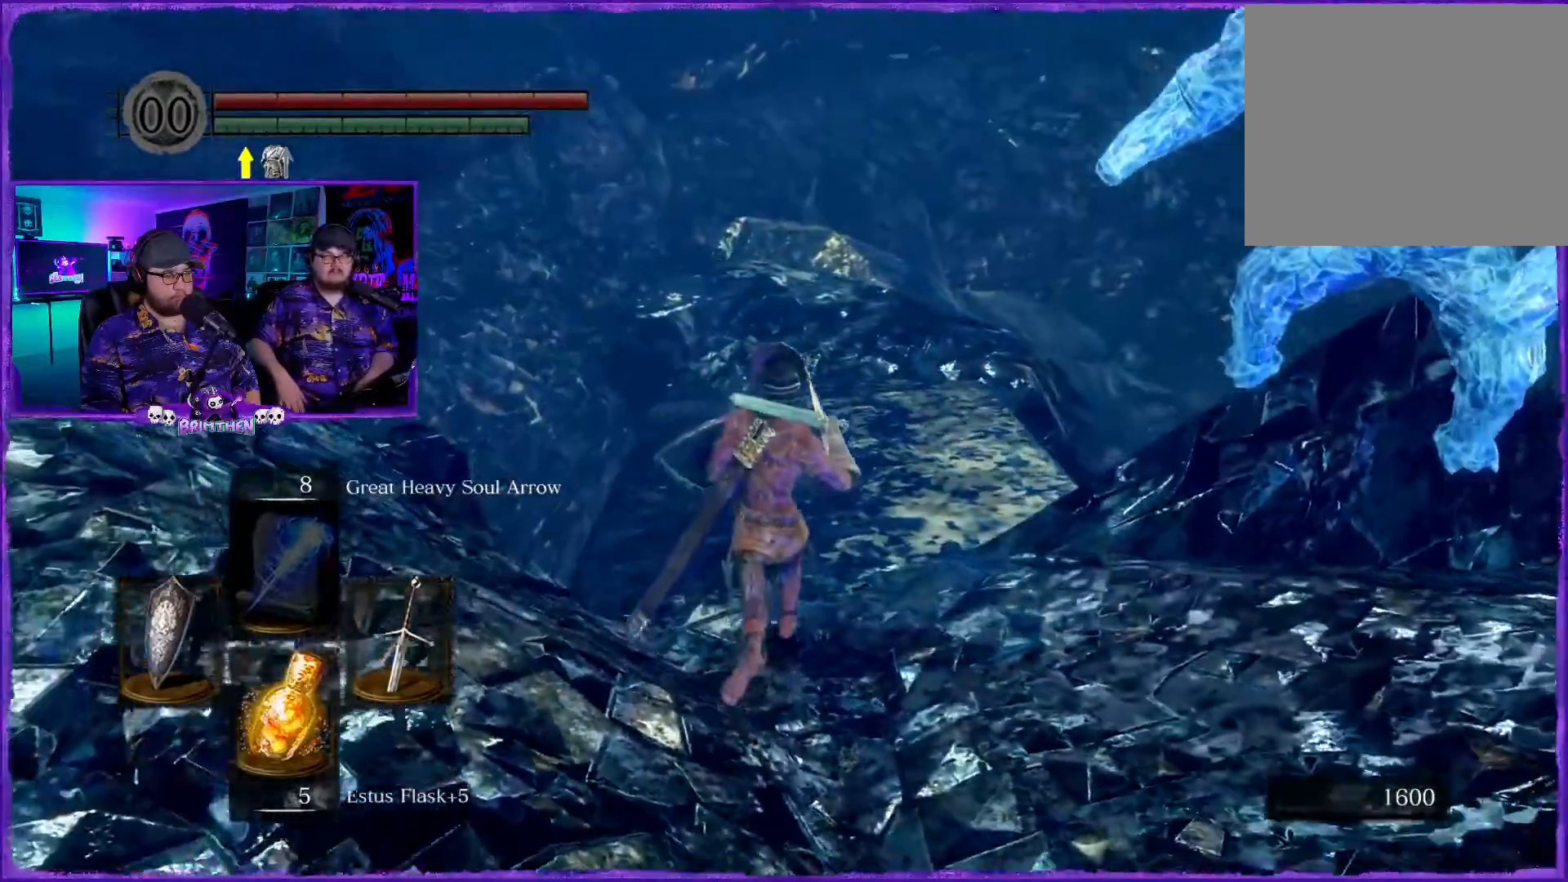
{"buttons": [], "left_stick": "up", "right_stick": "right", "events": [[333, "right_stick", "right"]]}
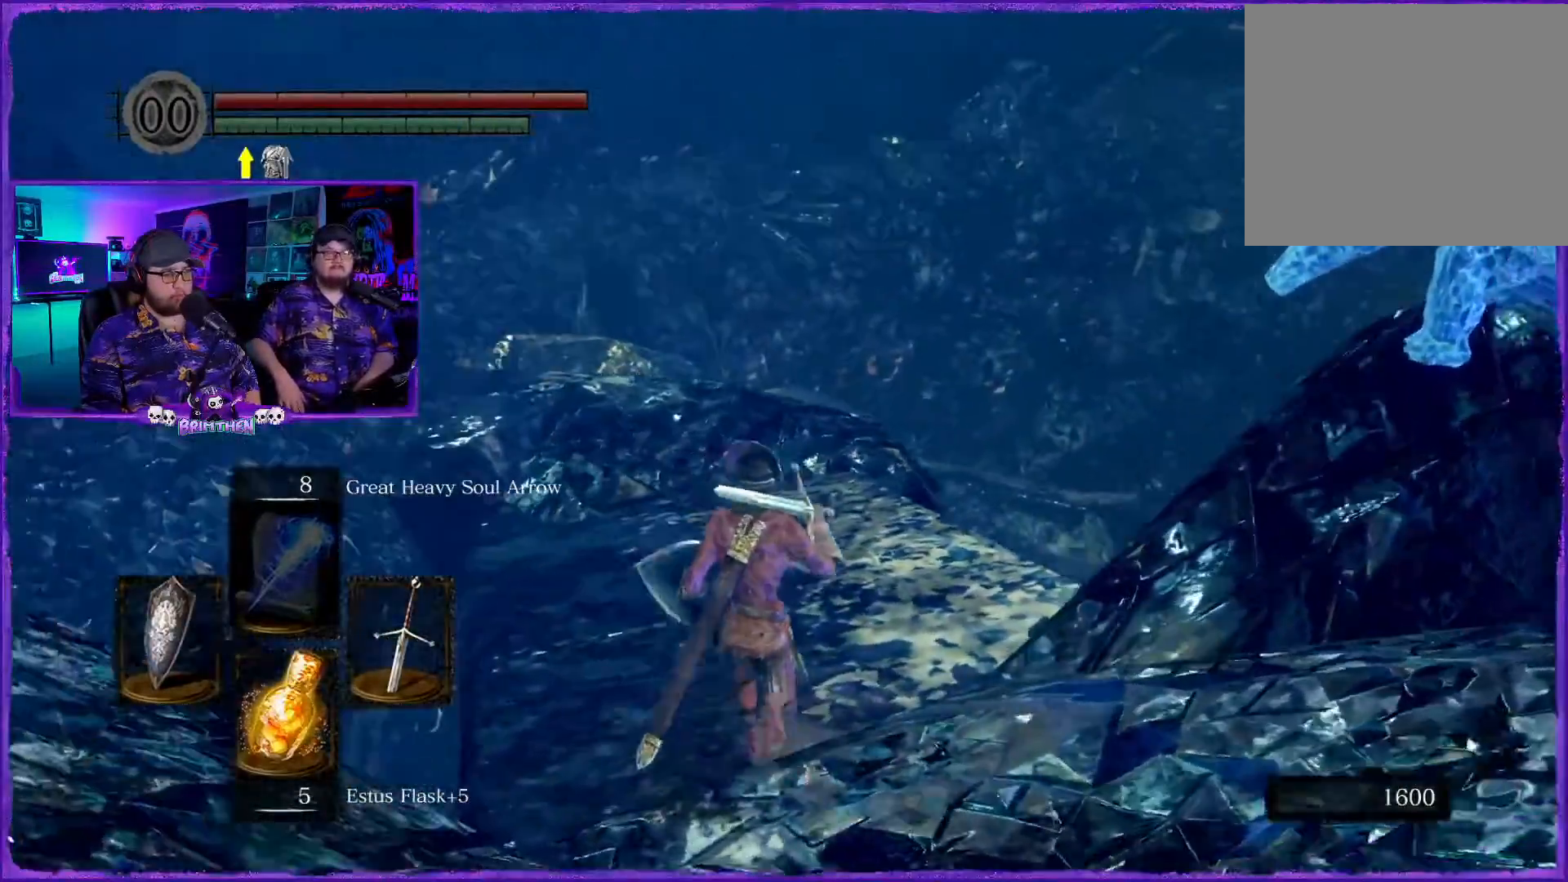
{"buttons": [], "left_stick": "up-left", "right_stick": "center", "events": [[134, "left_stick", "up-left"], [501, "right_stick", "center"]]}
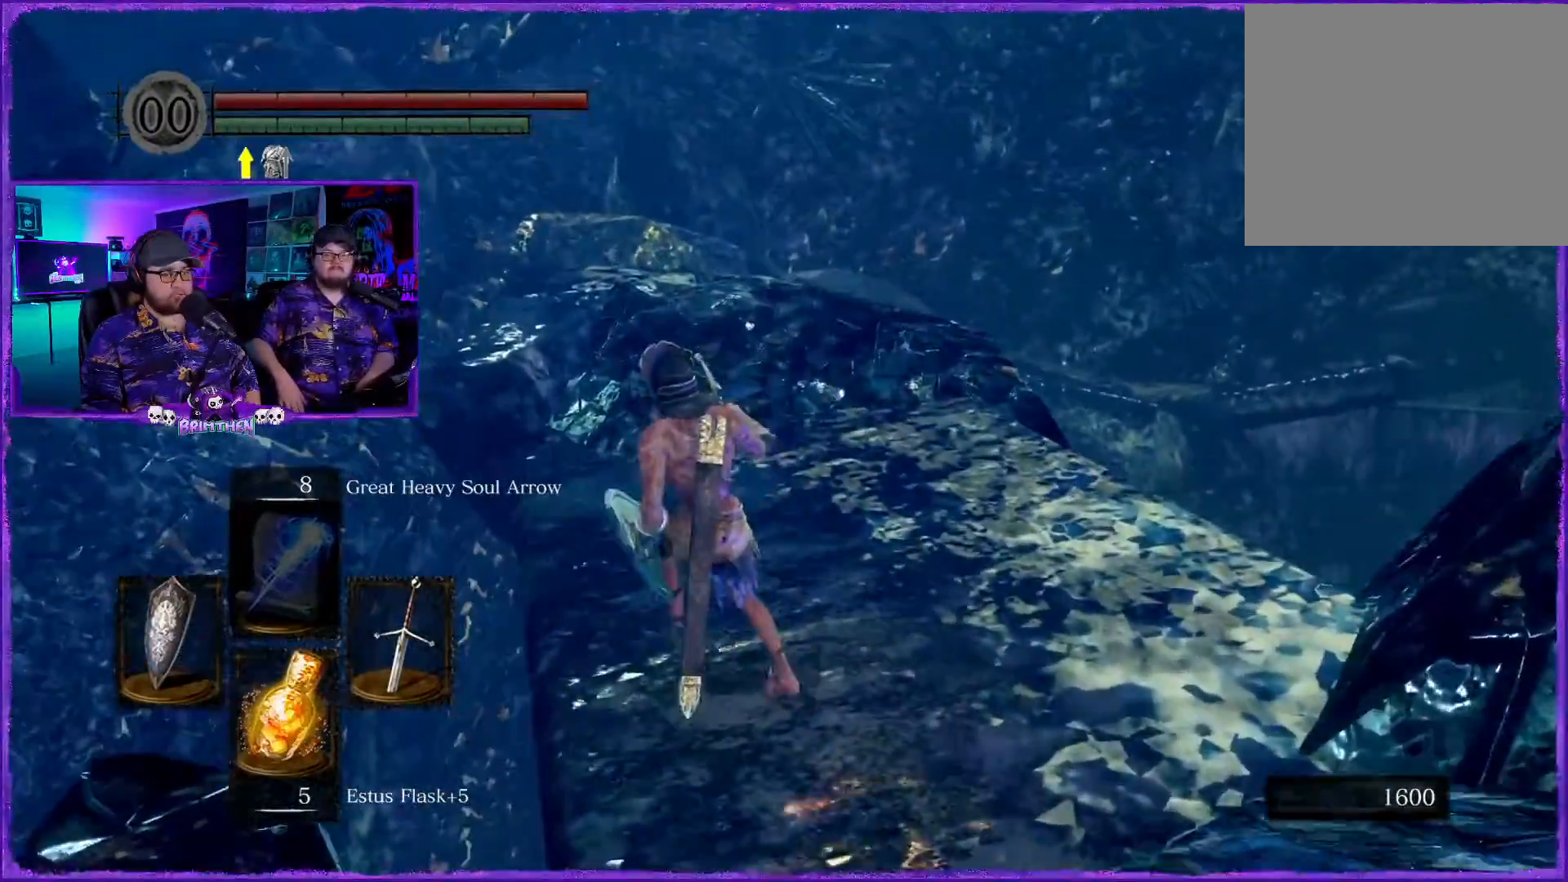
{"buttons": [], "left_stick": "up-left", "right_stick": "center", "events": [[317, "right_stick", "right"], [417, "right_stick", "center"]]}
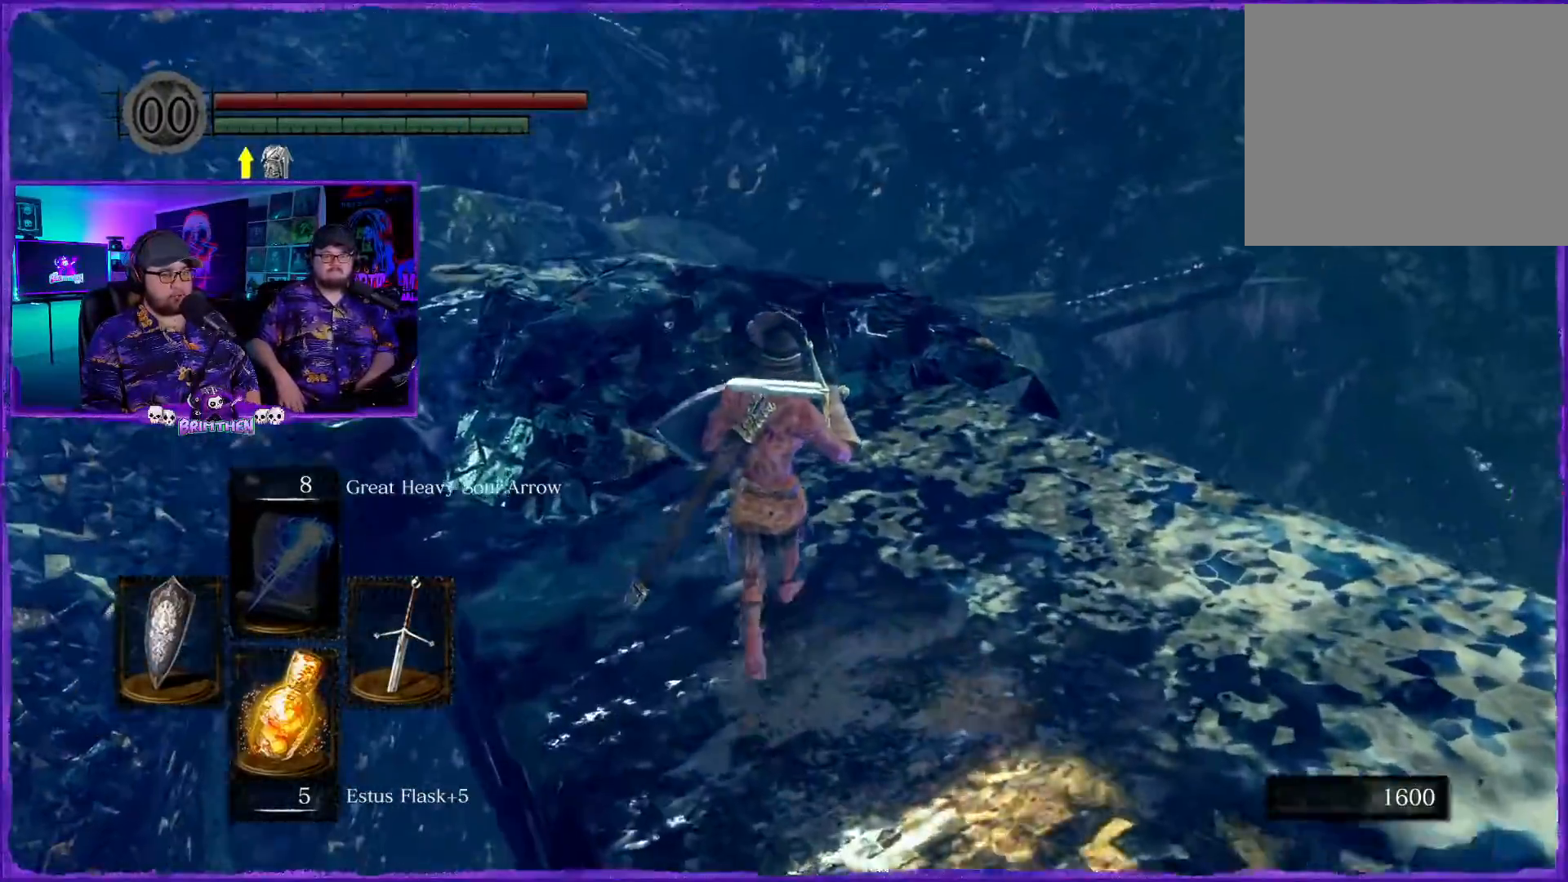
{"buttons": [], "left_stick": "up", "right_stick": "down", "events": [[167, "left_stick", "up"], [267, "right_stick", "down"]]}
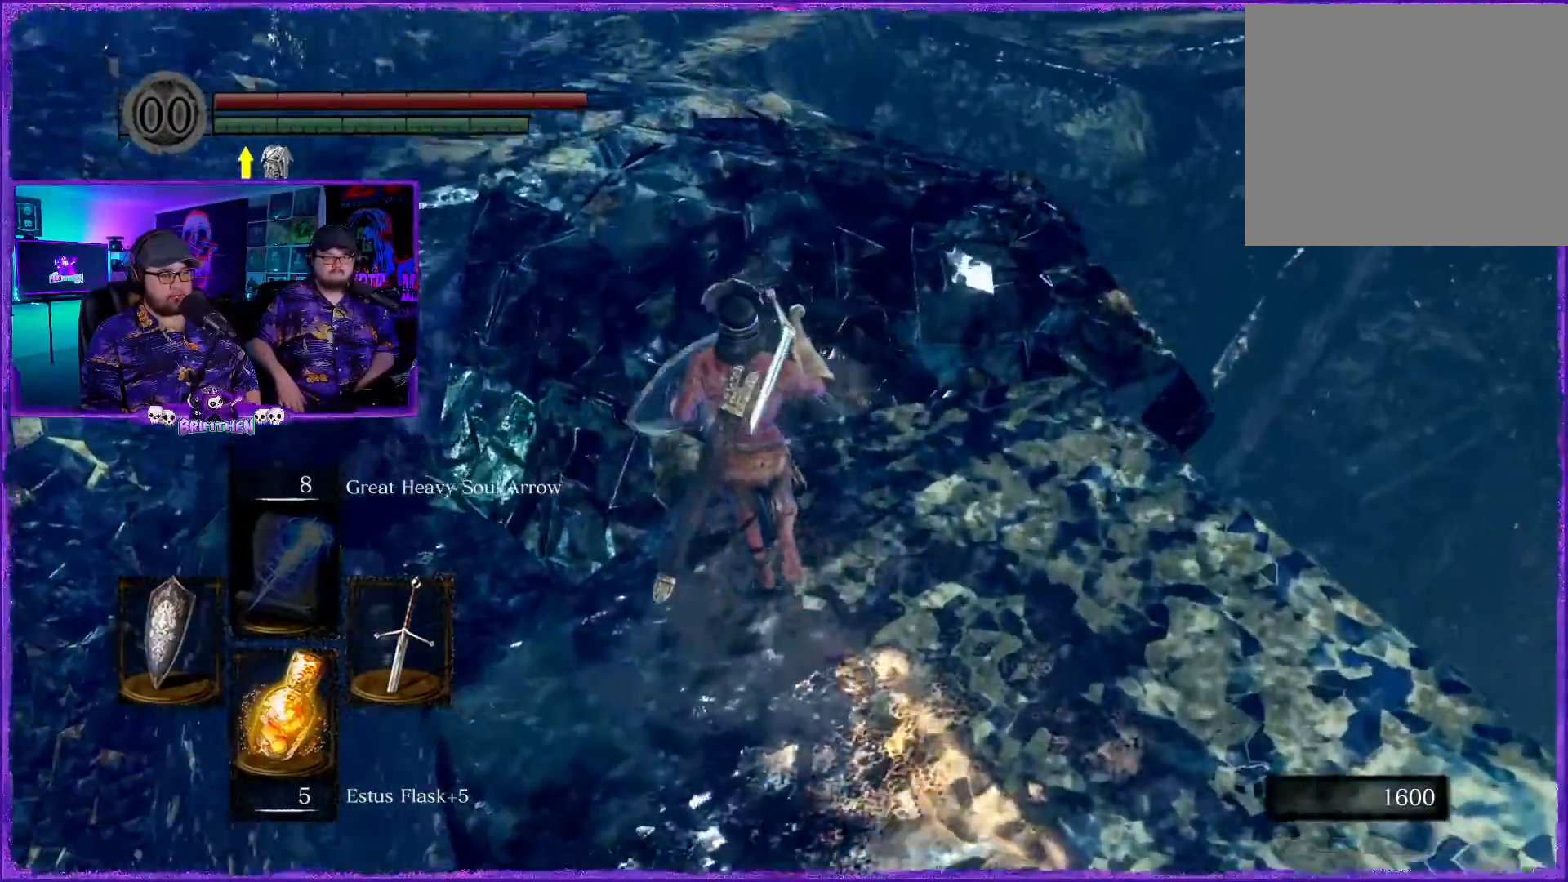
{"buttons": [], "left_stick": "up", "right_stick": "center", "events": [[33, "right_stick", "center"]]}
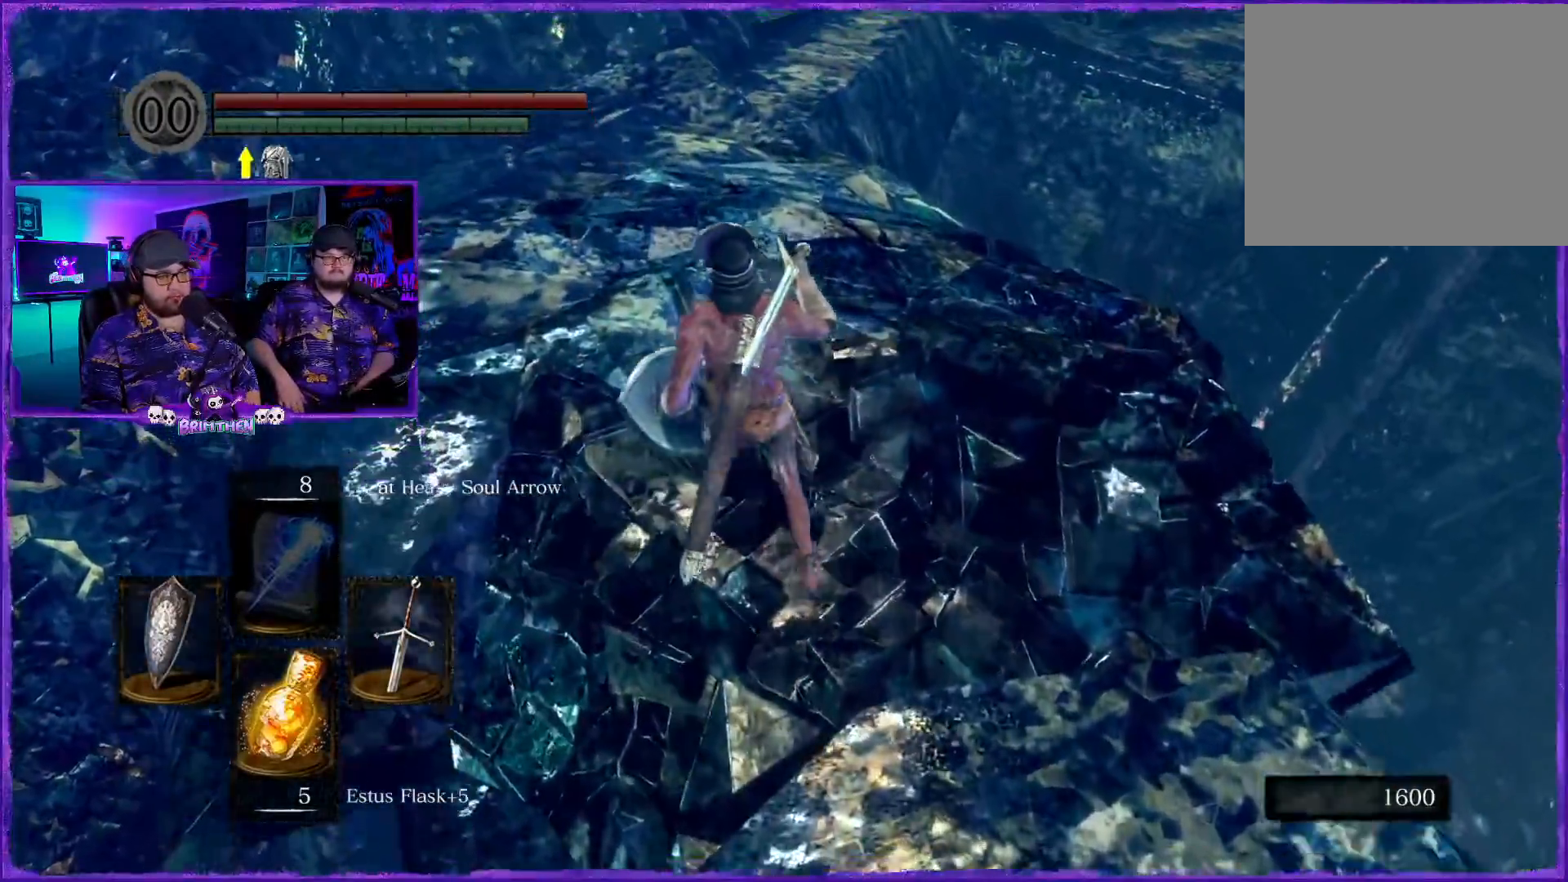
{"buttons": [], "left_stick": "up", "right_stick": "right", "events": [[401, "right_stick", "right"]]}
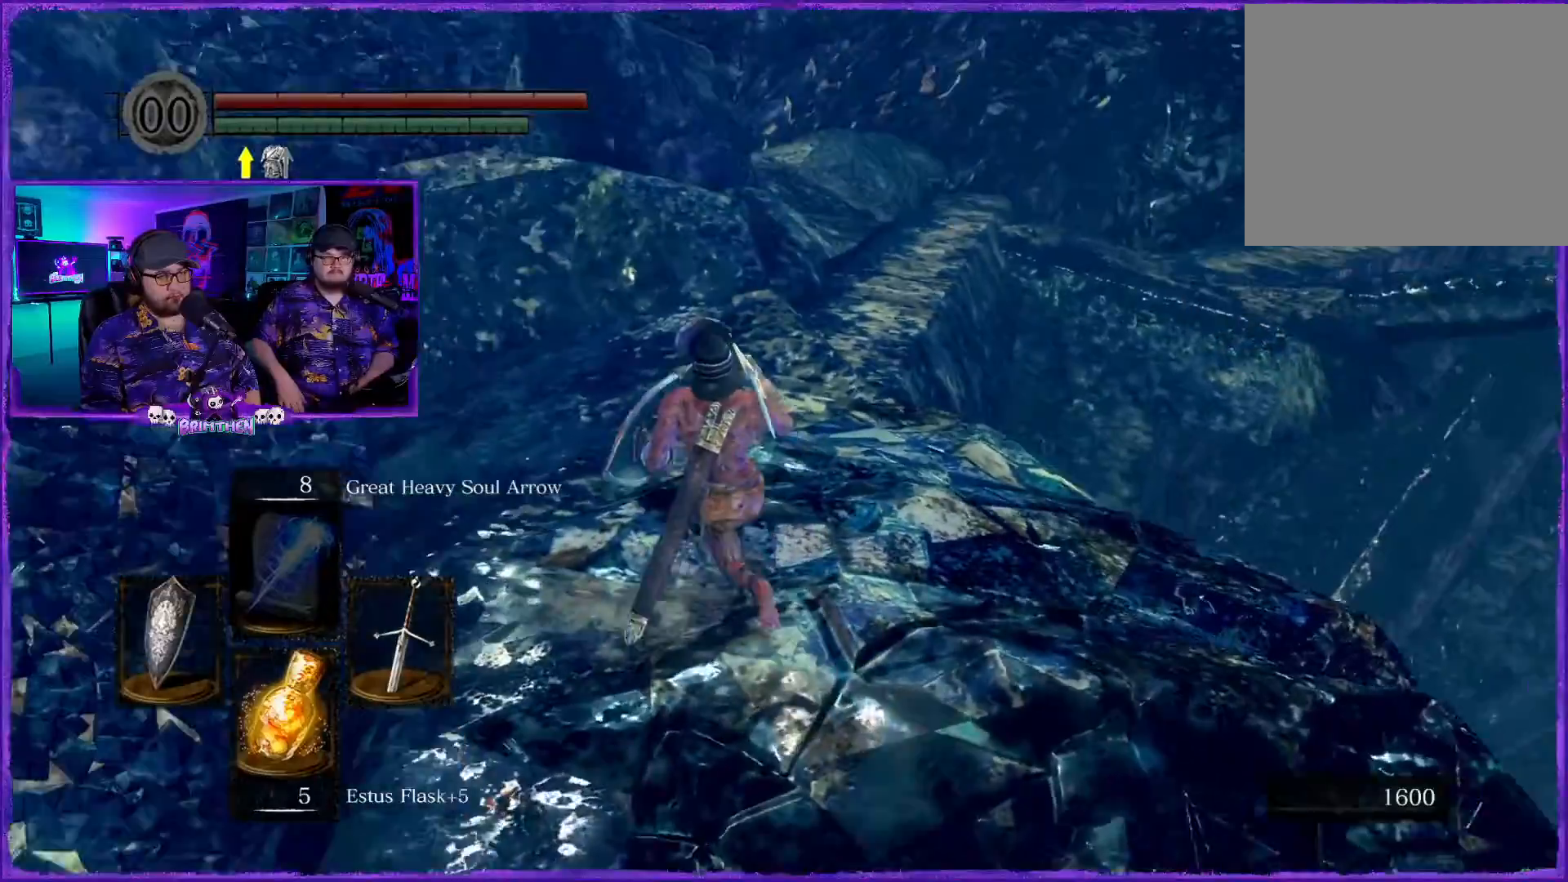
{"buttons": [], "left_stick": "up", "right_stick": "center", "events": [[33, "right_stick", "center"], [350, "right_stick", "right"], [484, "right_stick", "center"]]}
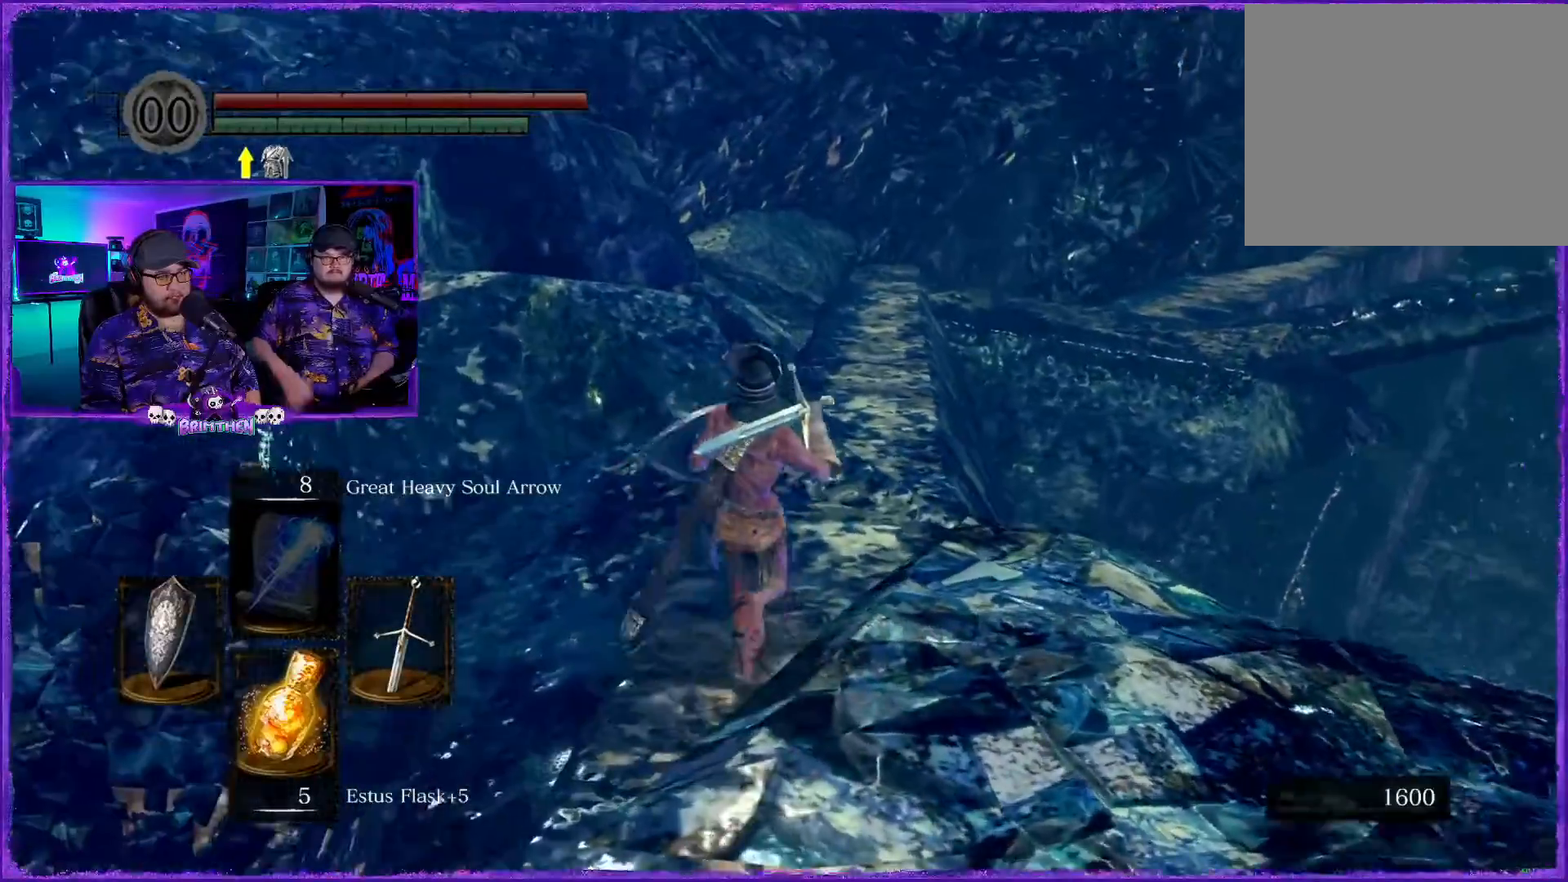
{"buttons": [], "left_stick": "up", "right_stick": "right", "events": [[167, "right_stick", "right"]]}
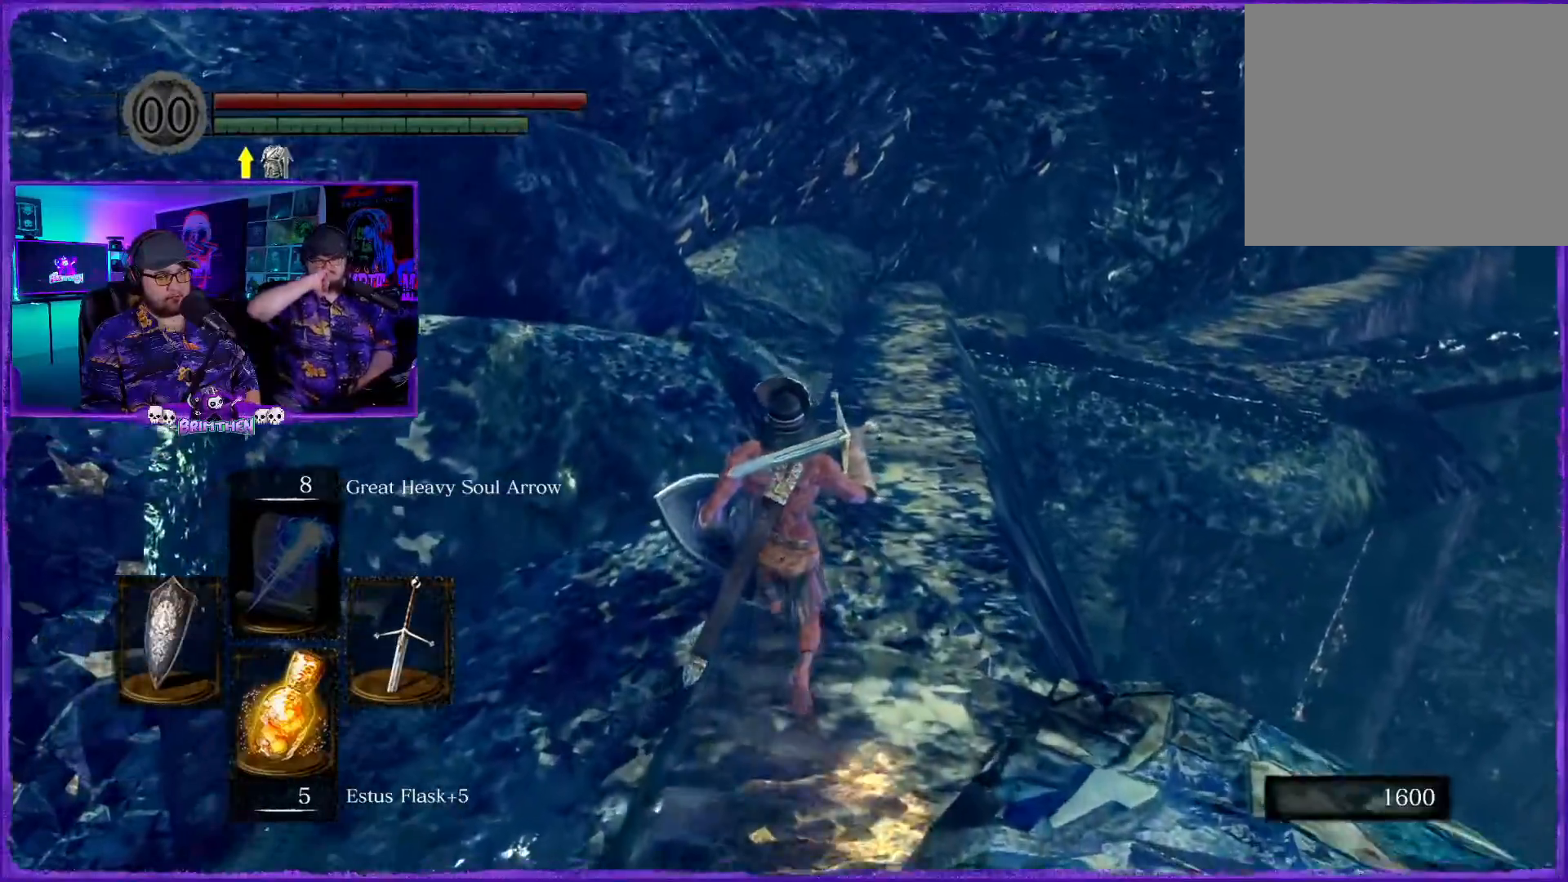
{"buttons": [], "left_stick": "up", "right_stick": "center", "events": [[217, "right_stick", "up-right"], [333, "right_stick", "right"], [500, "right_stick", "center"]]}
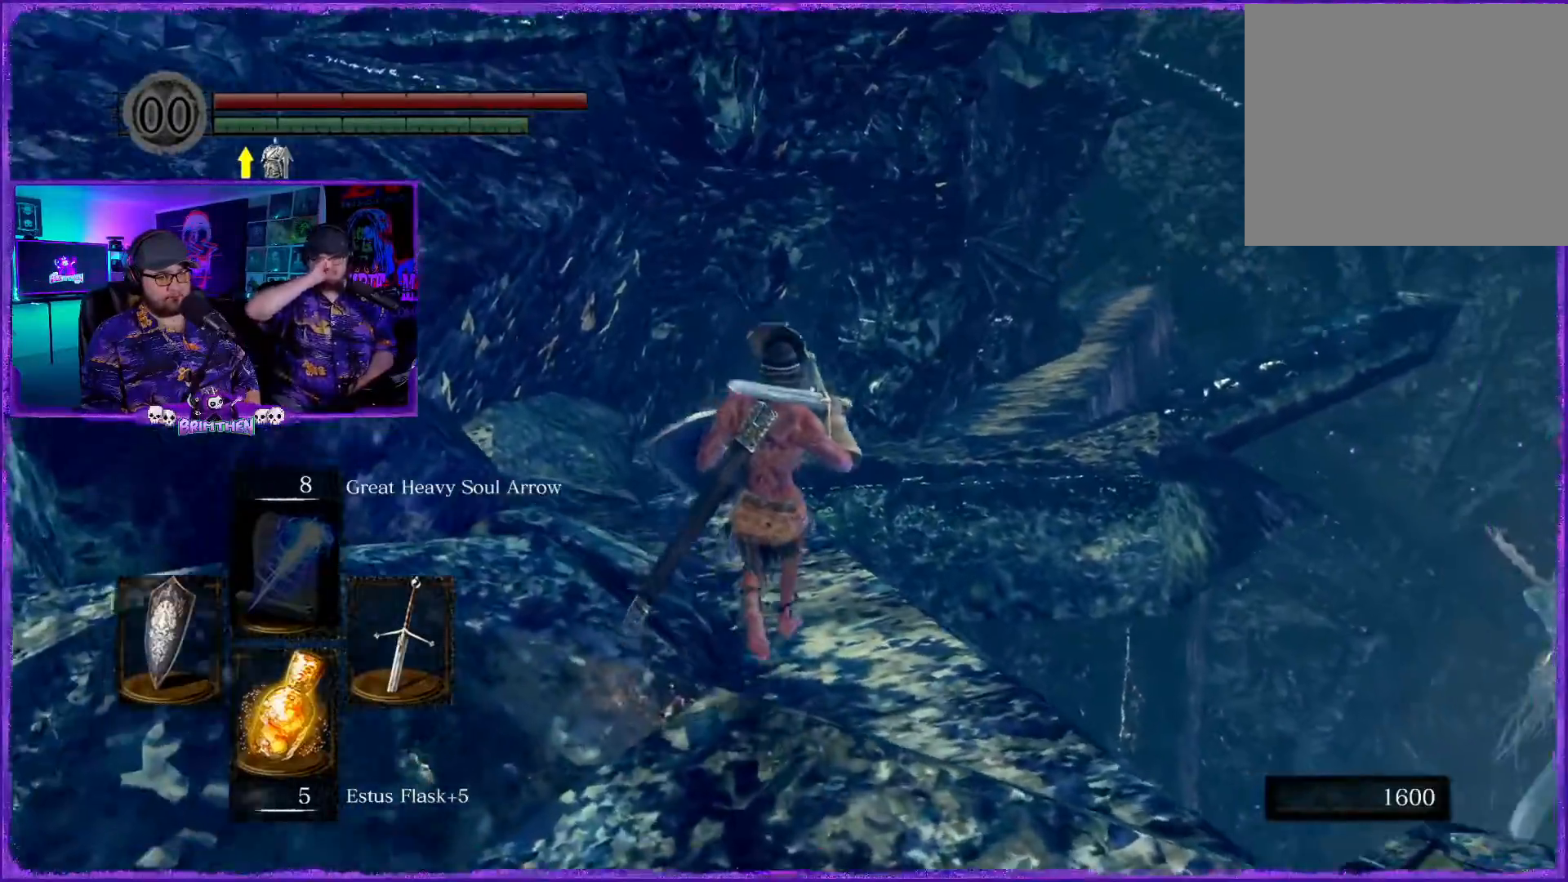
{"buttons": [], "left_stick": "up", "right_stick": "center", "events": []}
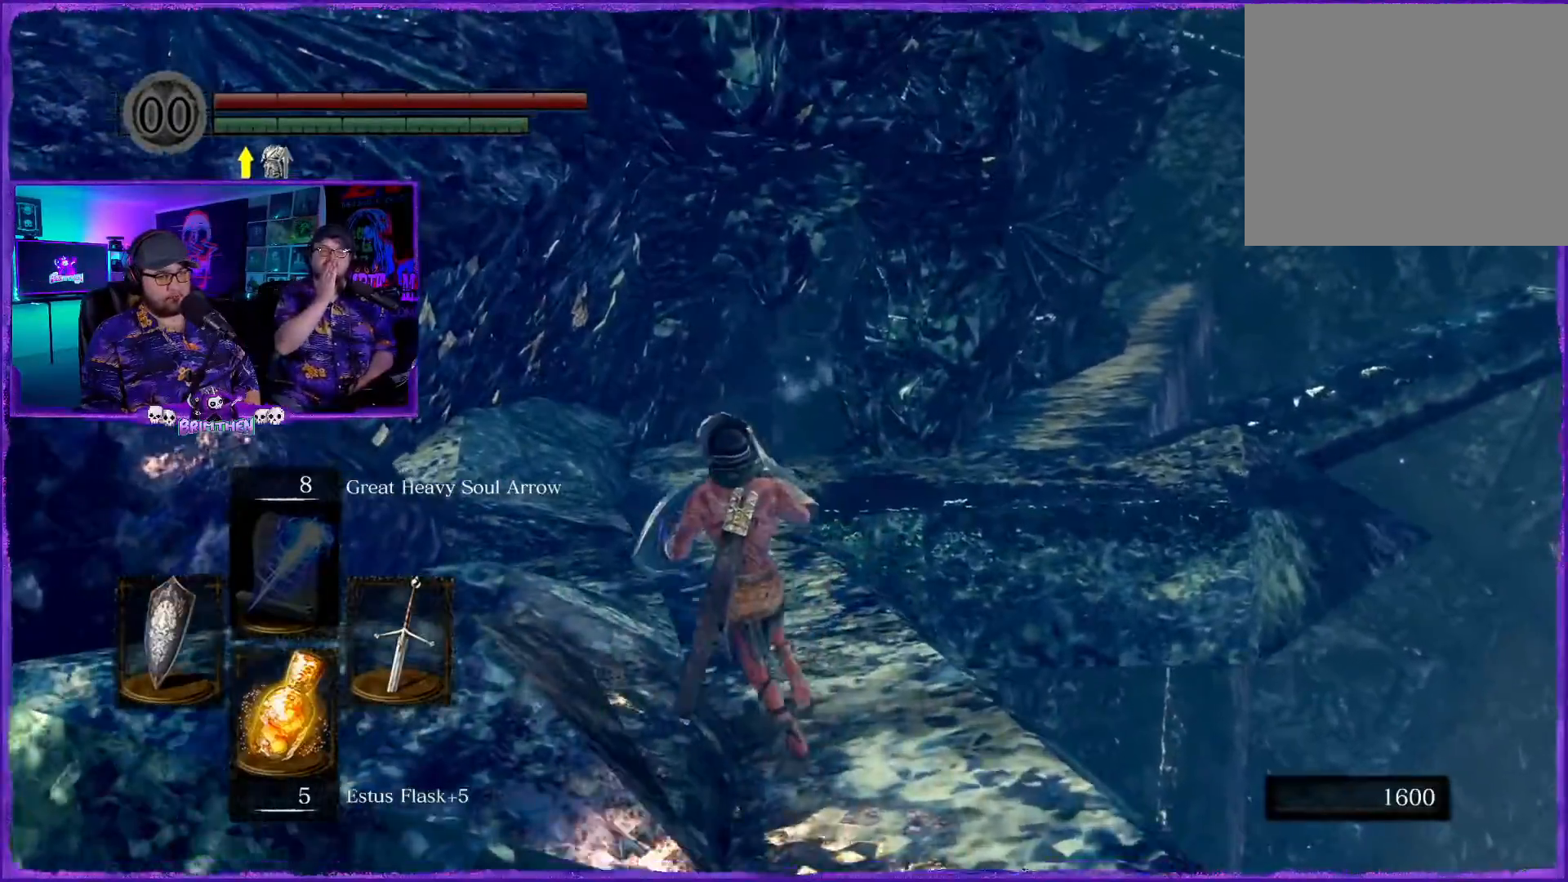
{"buttons": [], "left_stick": "up", "right_stick": "center", "events": []}
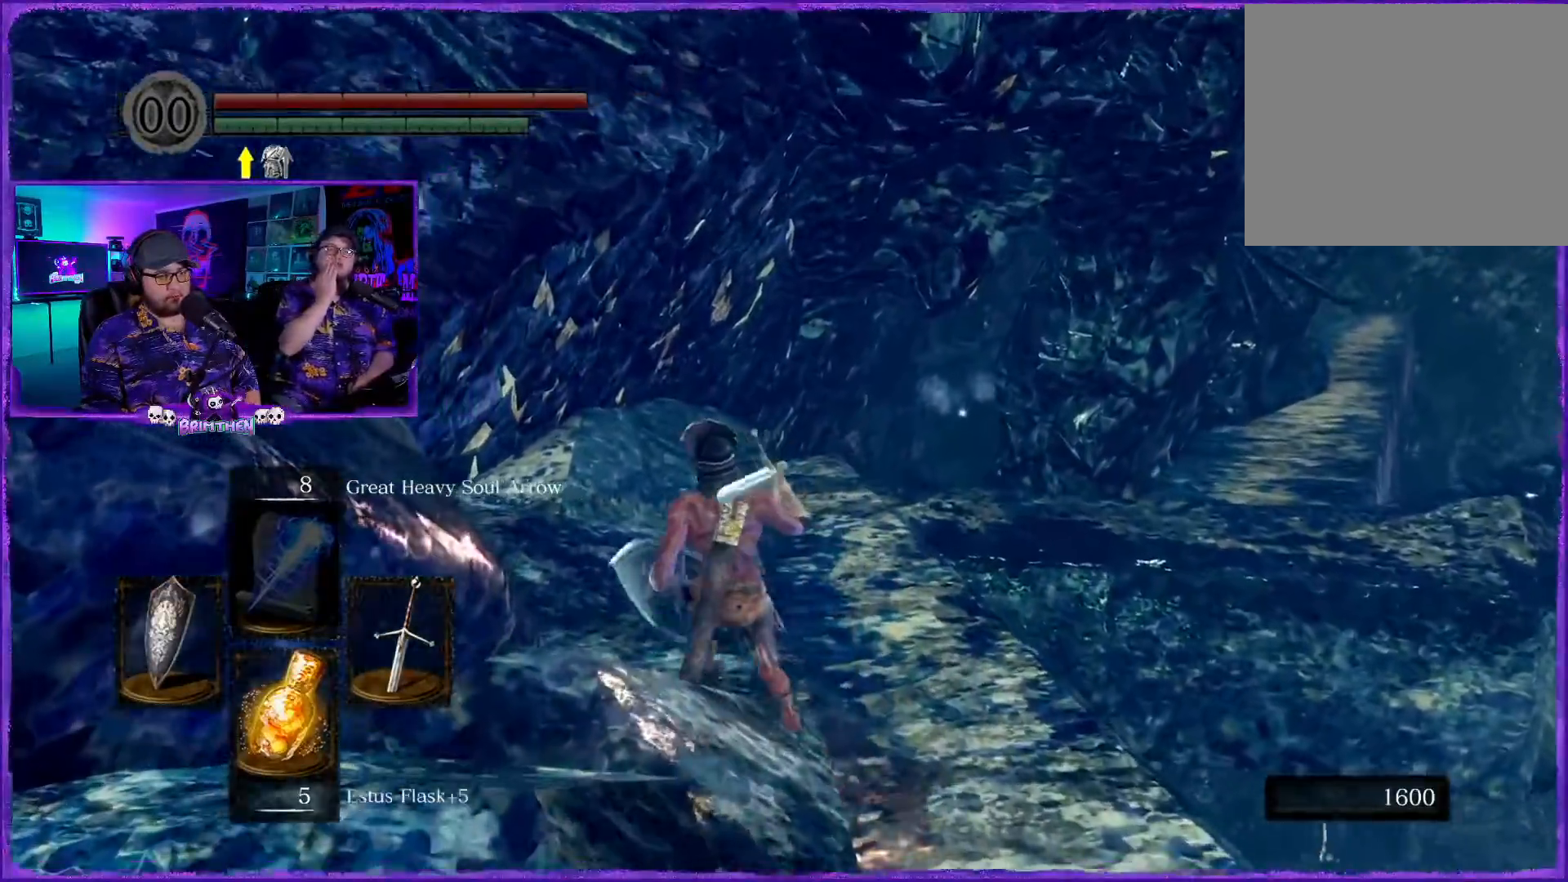
{"buttons": [], "left_stick": "up", "right_stick": "center", "events": []}
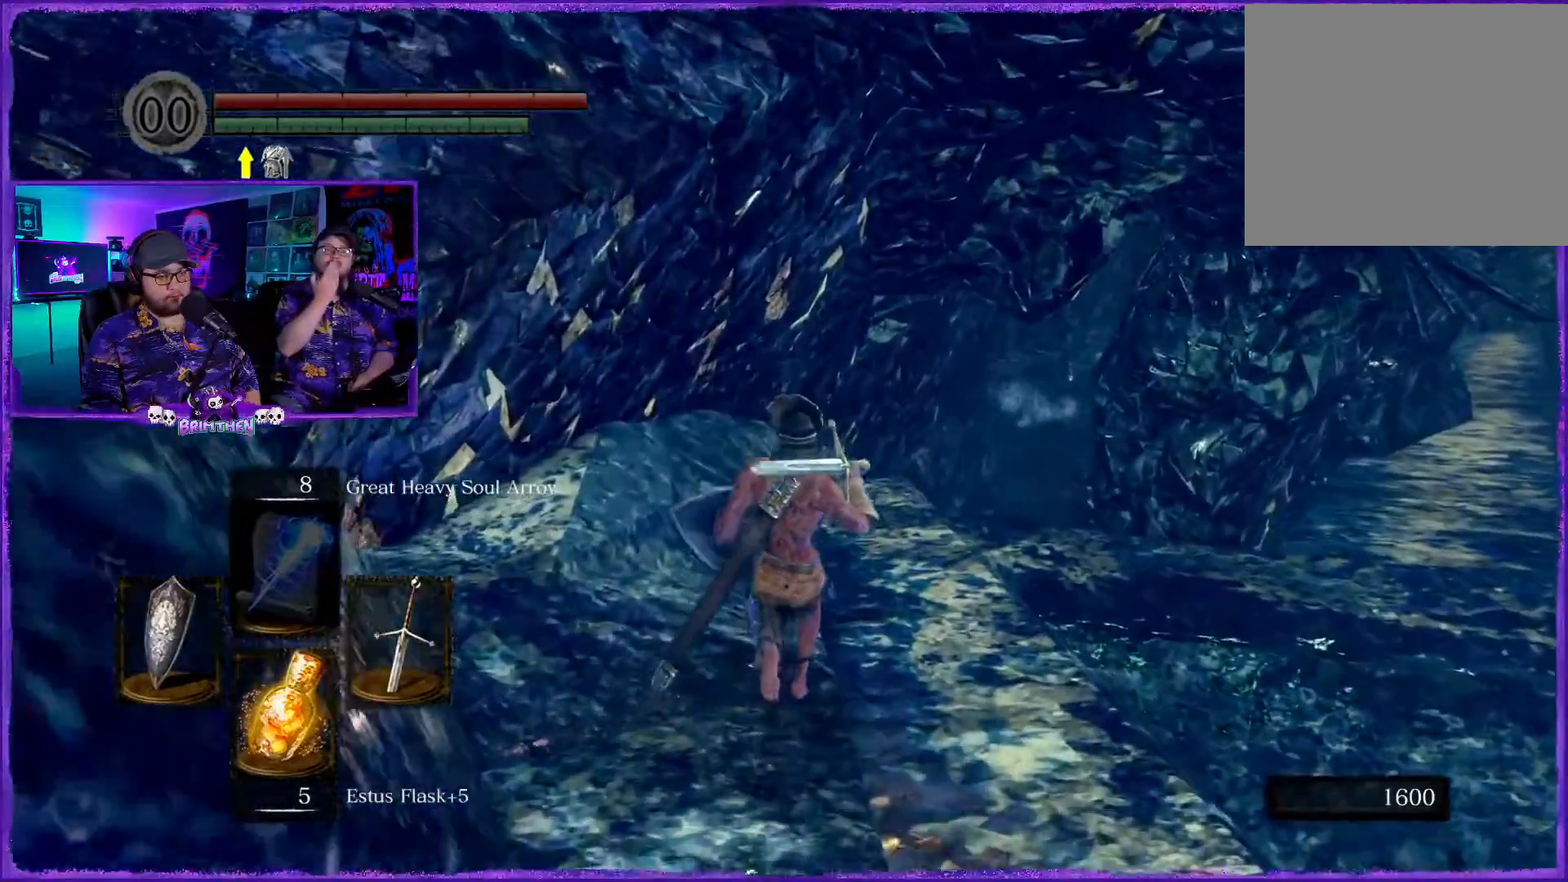
{"buttons": [], "left_stick": "up", "right_stick": "center", "events": [[66, "right_stick", "right"], [383, "right_stick", "center"]]}
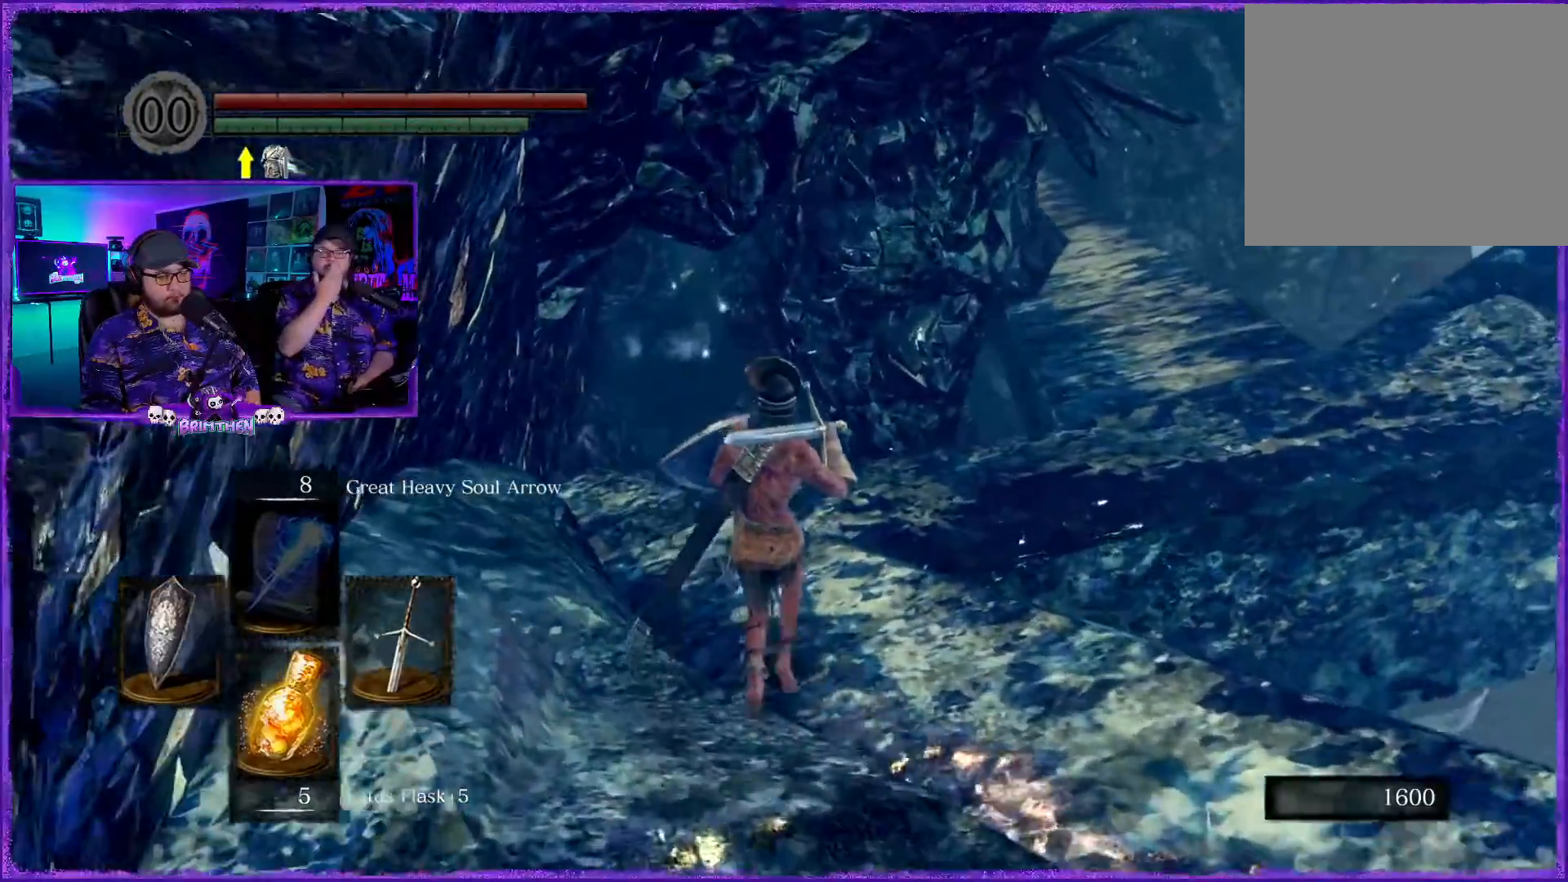
{"buttons": [], "left_stick": "center", "right_stick": "center", "events": [[417, "left_stick", "center"]]}
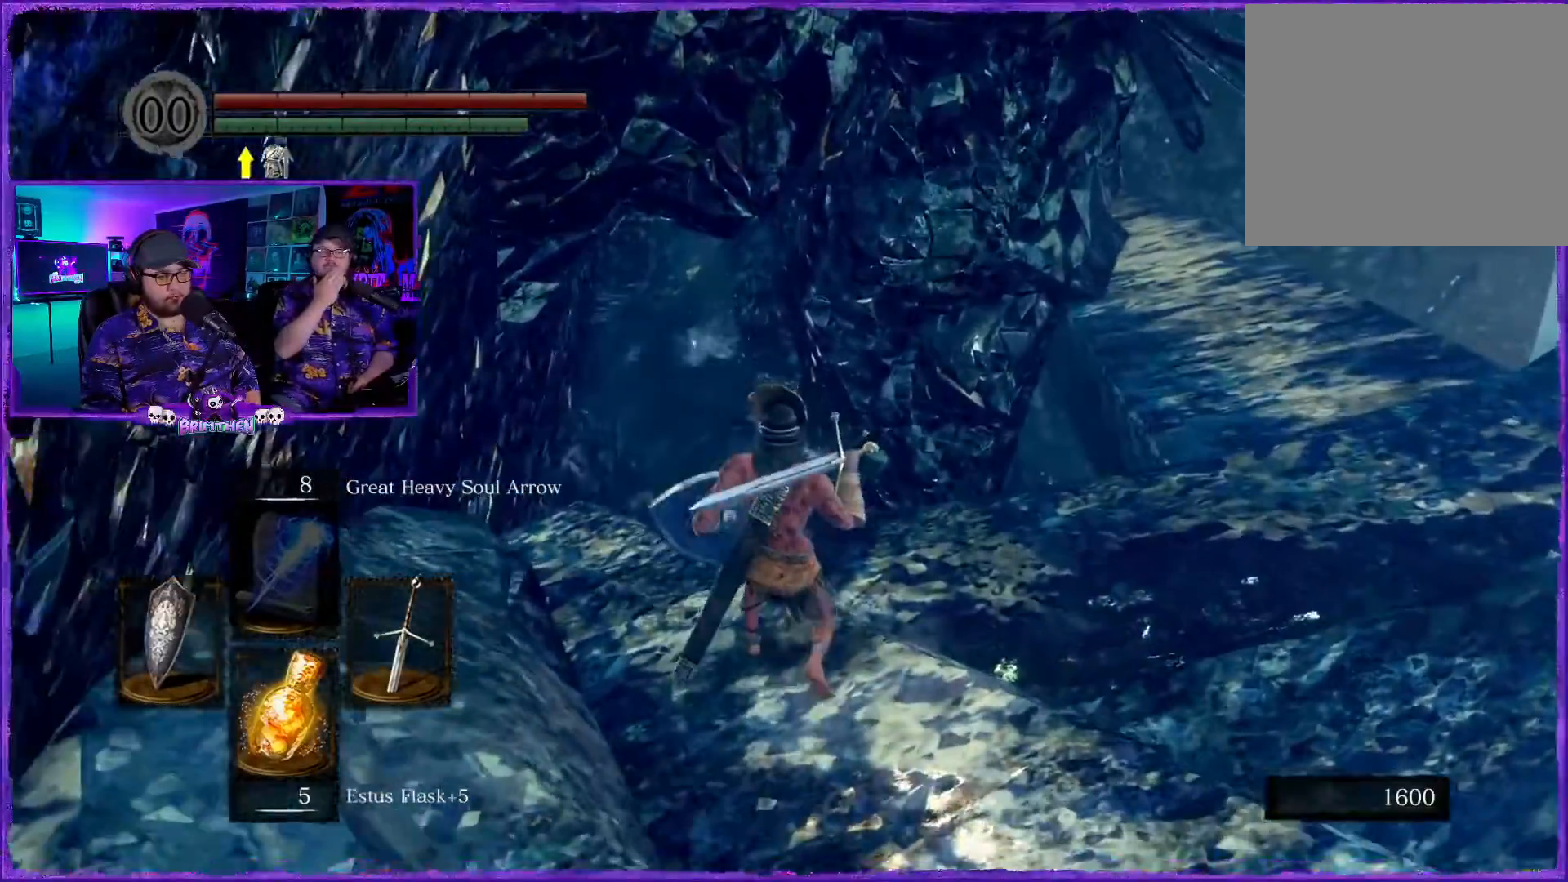
{"buttons": [], "left_stick": "up", "right_stick": "right", "events": [[50, "right_stick", "right"], [350, "left_stick", "up"]]}
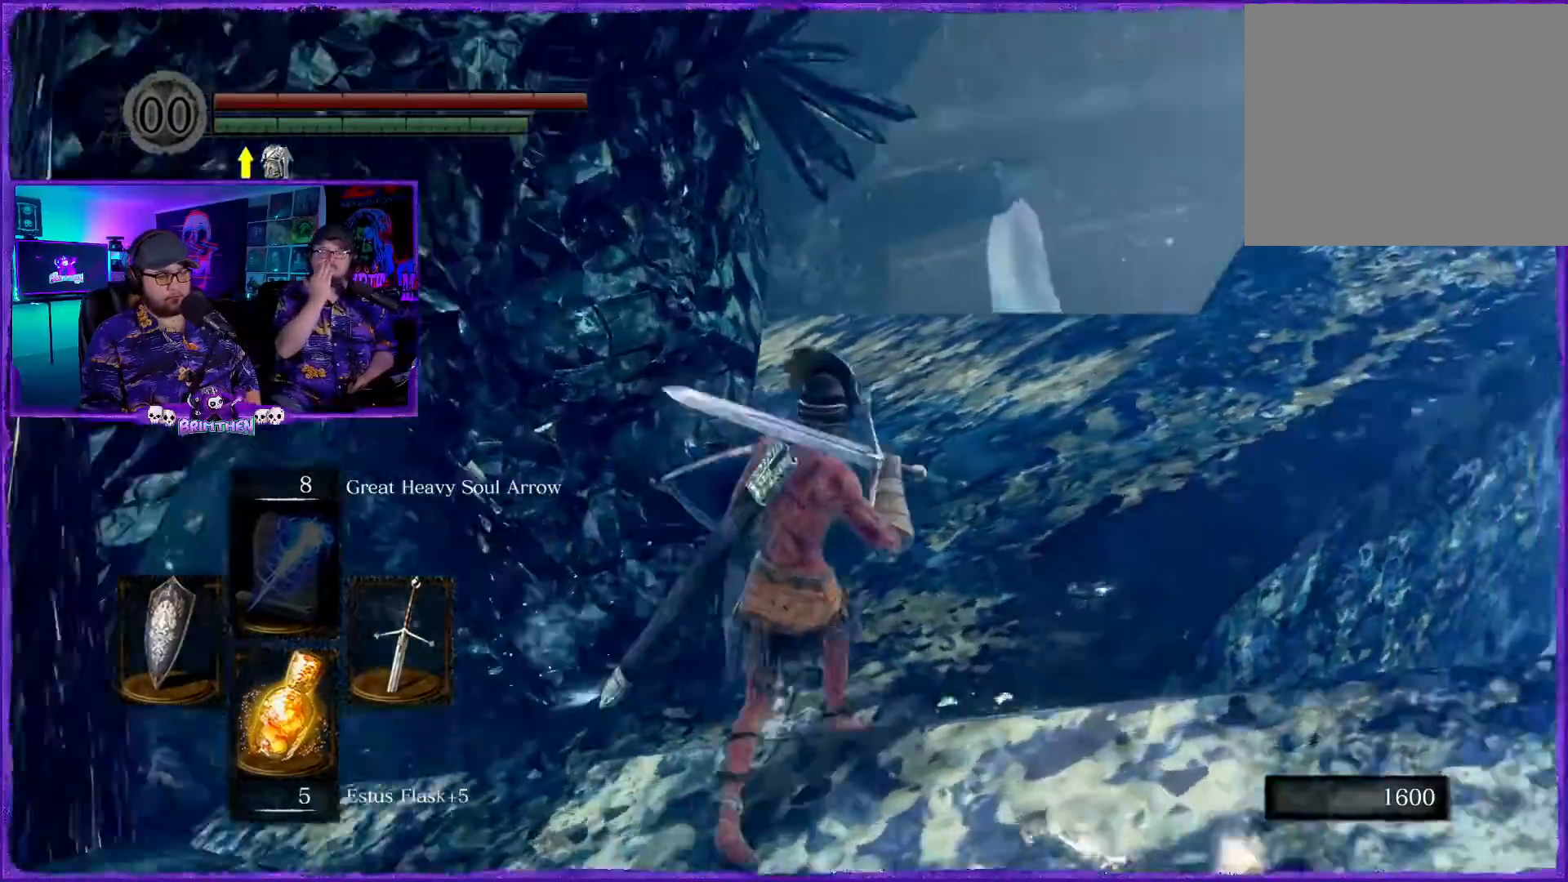
{"buttons": [], "left_stick": "up", "right_stick": "center", "events": [[384, "right_stick", "center"]]}
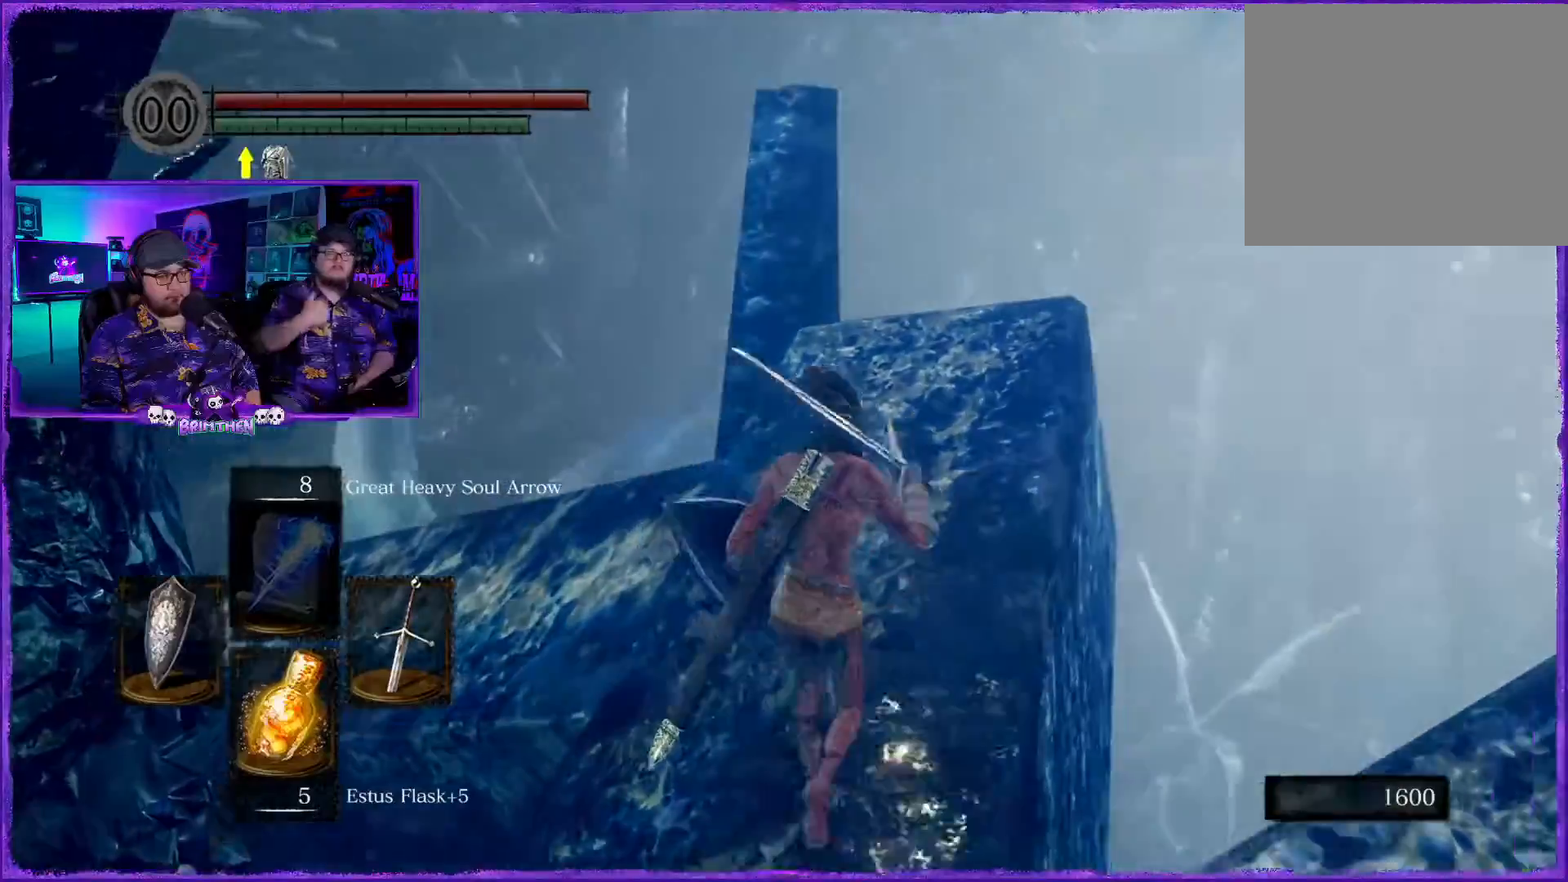
{"buttons": [], "left_stick": "up", "right_stick": "left", "events": [[233, "right_stick", "down-left"], [467, "right_stick", "left"]]}
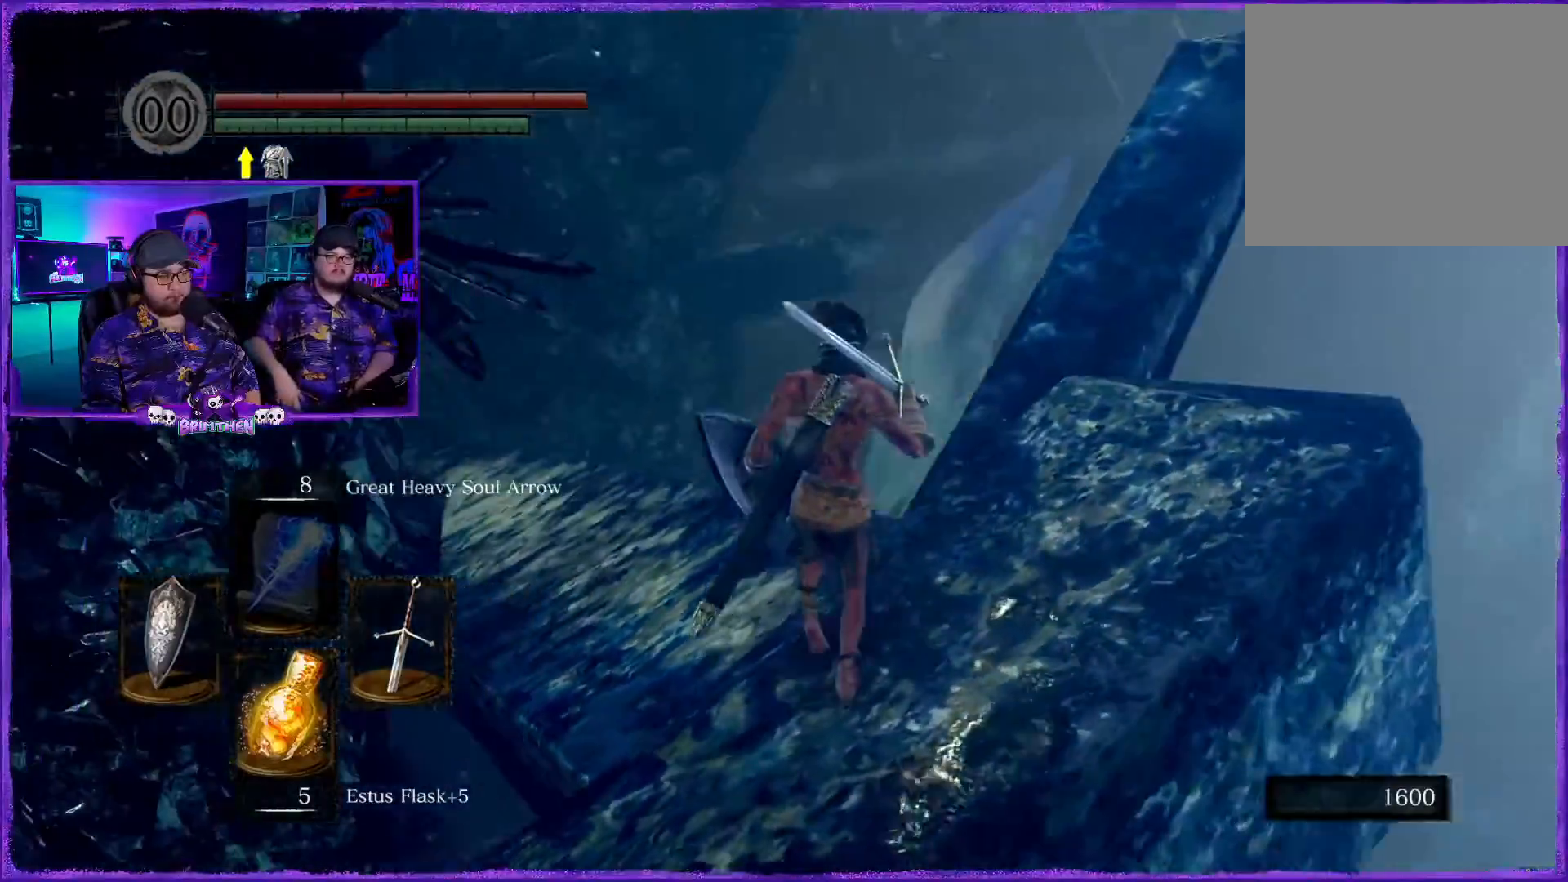
{"buttons": [], "left_stick": "up", "right_stick": "center", "events": [[434, "right_stick", "center"]]}
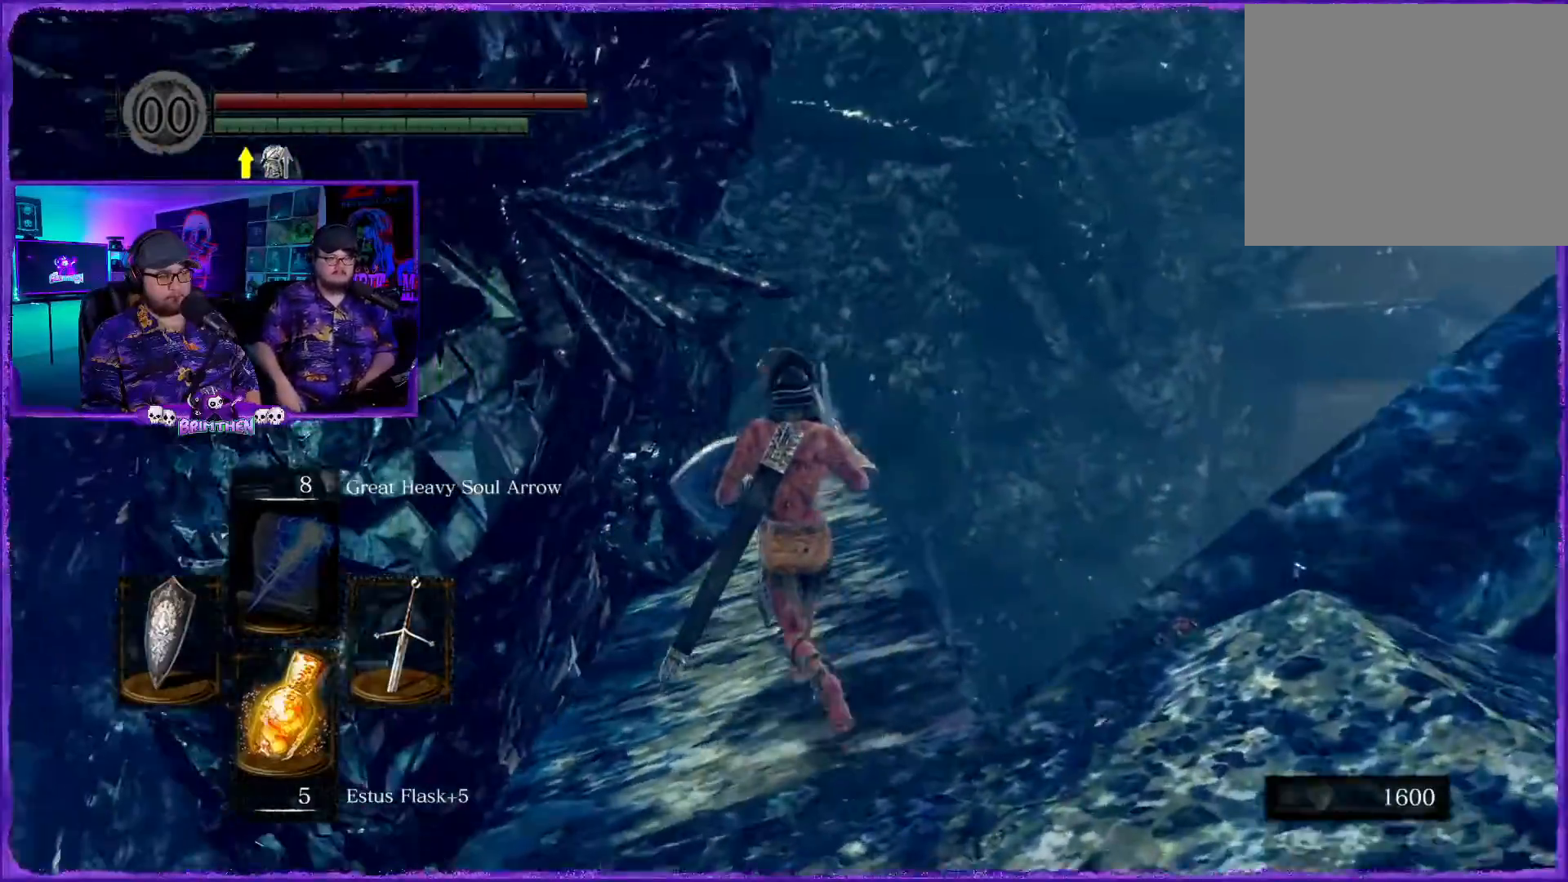
{"buttons": [], "left_stick": "up", "right_stick": "down", "events": [[334, "right_stick", "down"]]}
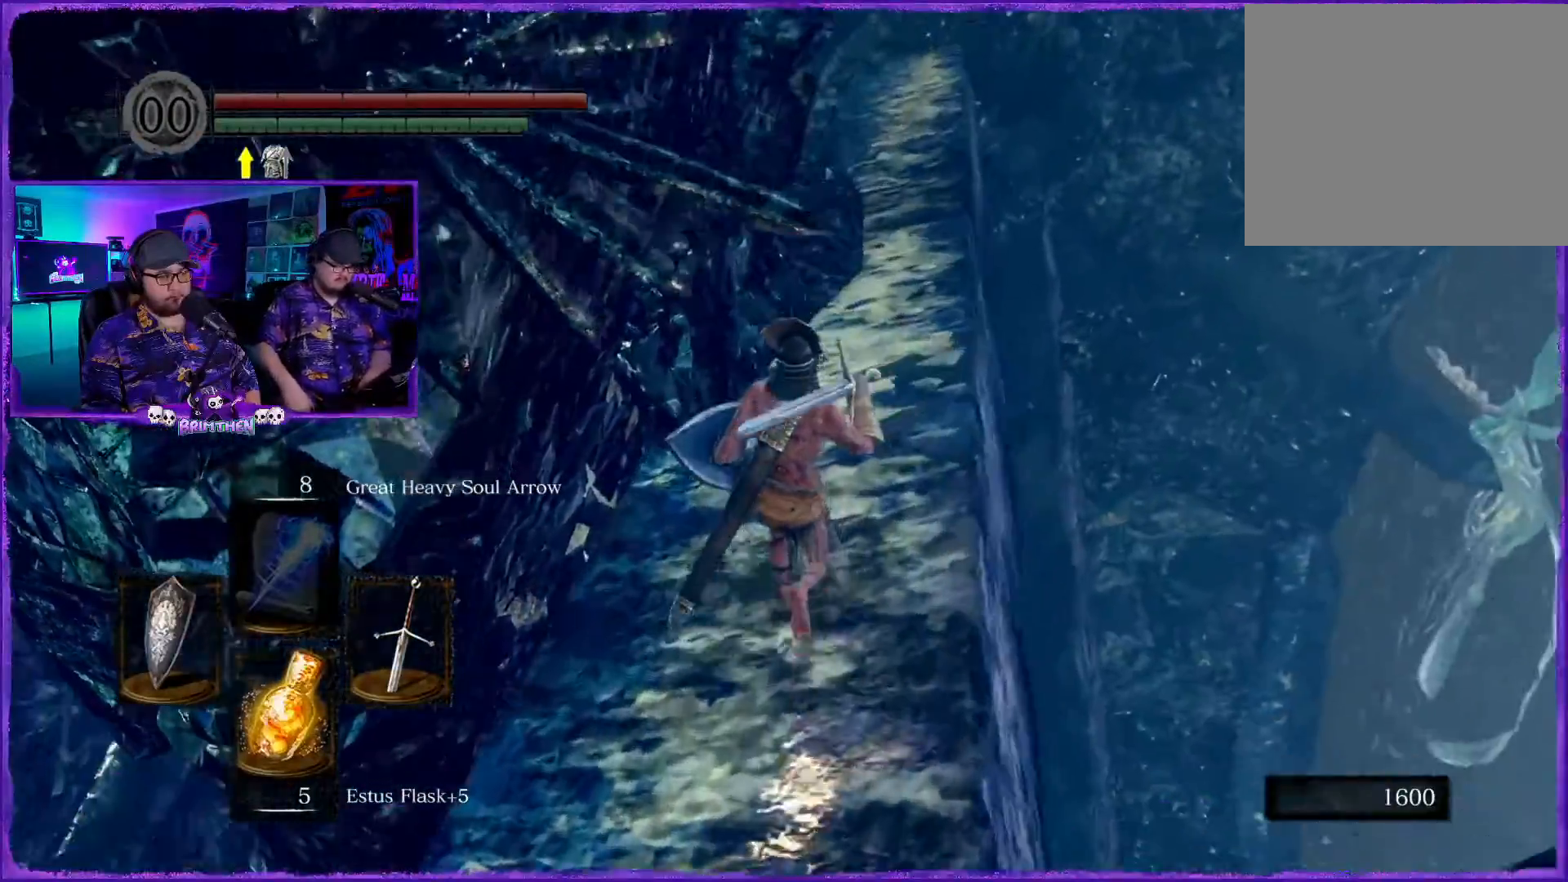
{"buttons": [], "left_stick": "up", "right_stick": "center", "events": [[50, "right_stick", "center"]]}
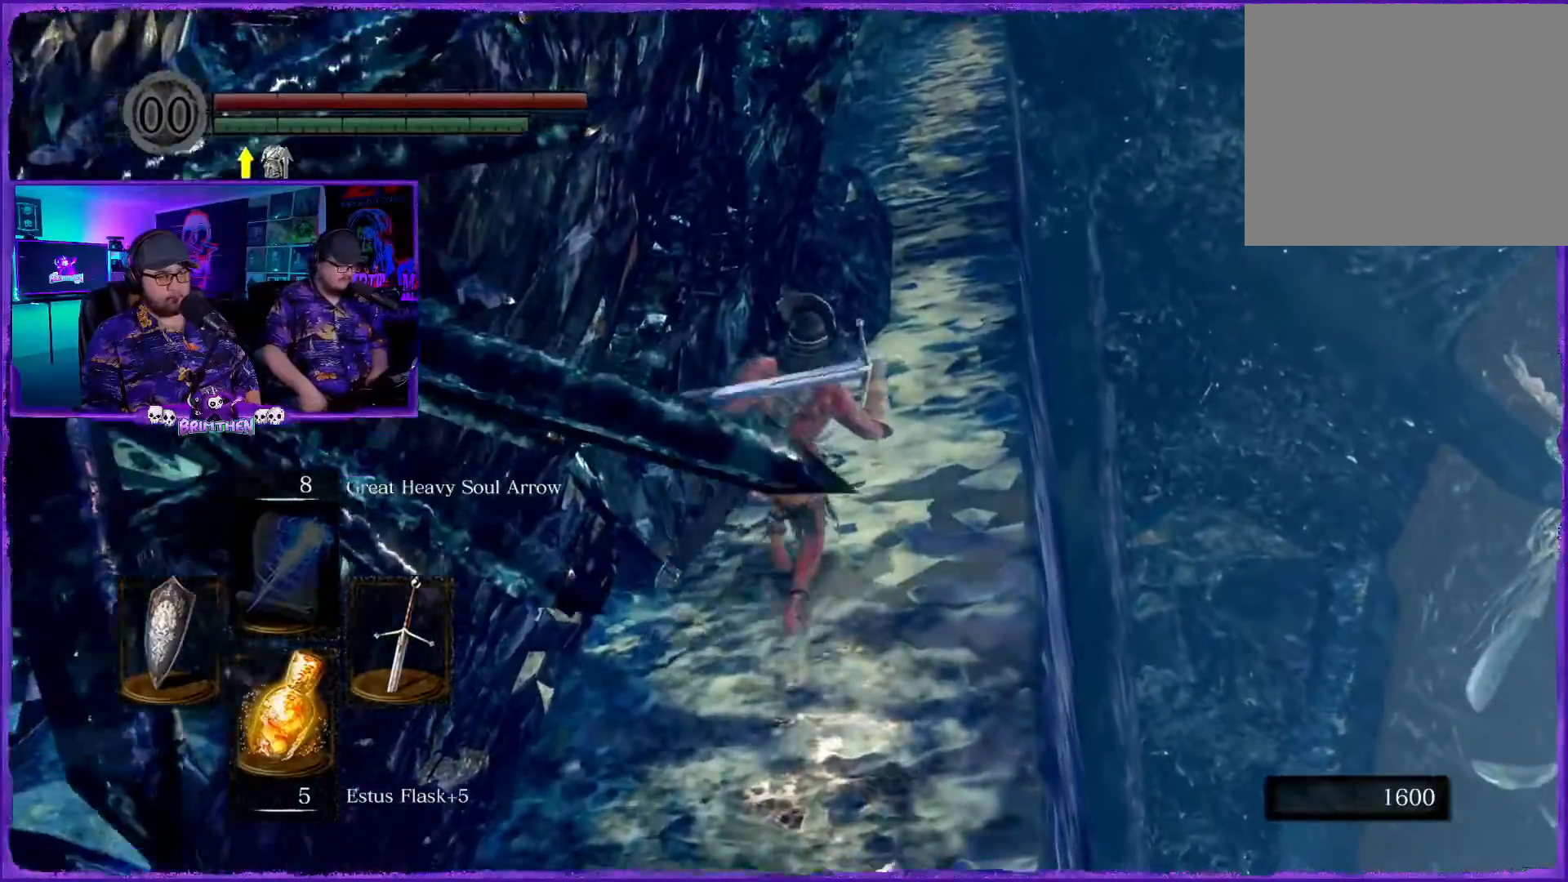
{"buttons": [], "left_stick": "up", "right_stick": "center", "events": []}
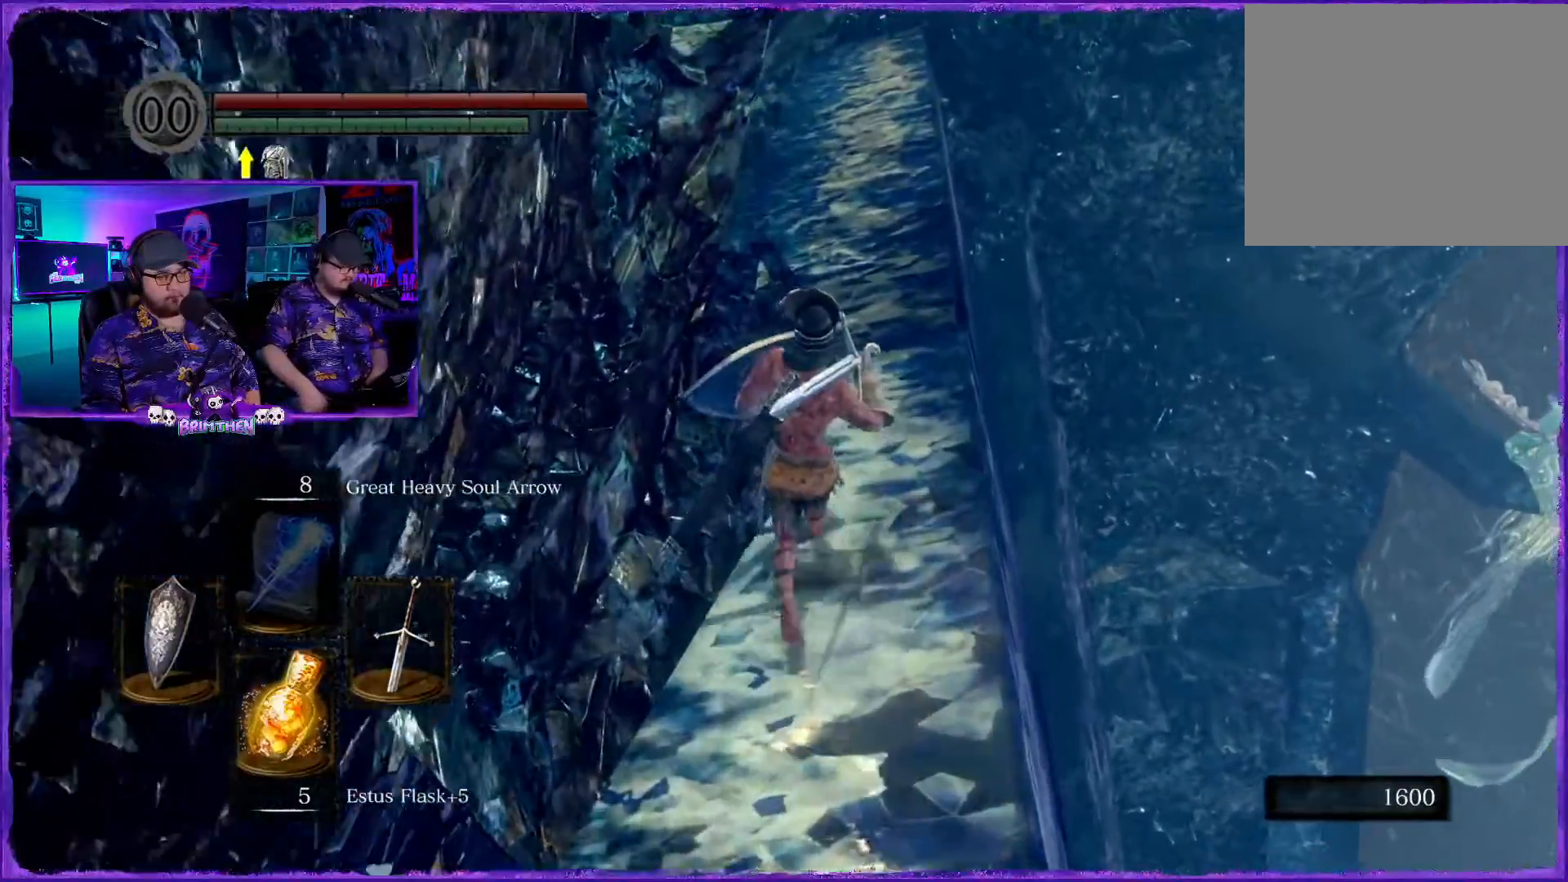
{"buttons": [], "left_stick": "up", "right_stick": "up", "events": [[100, "right_stick", "up"]]}
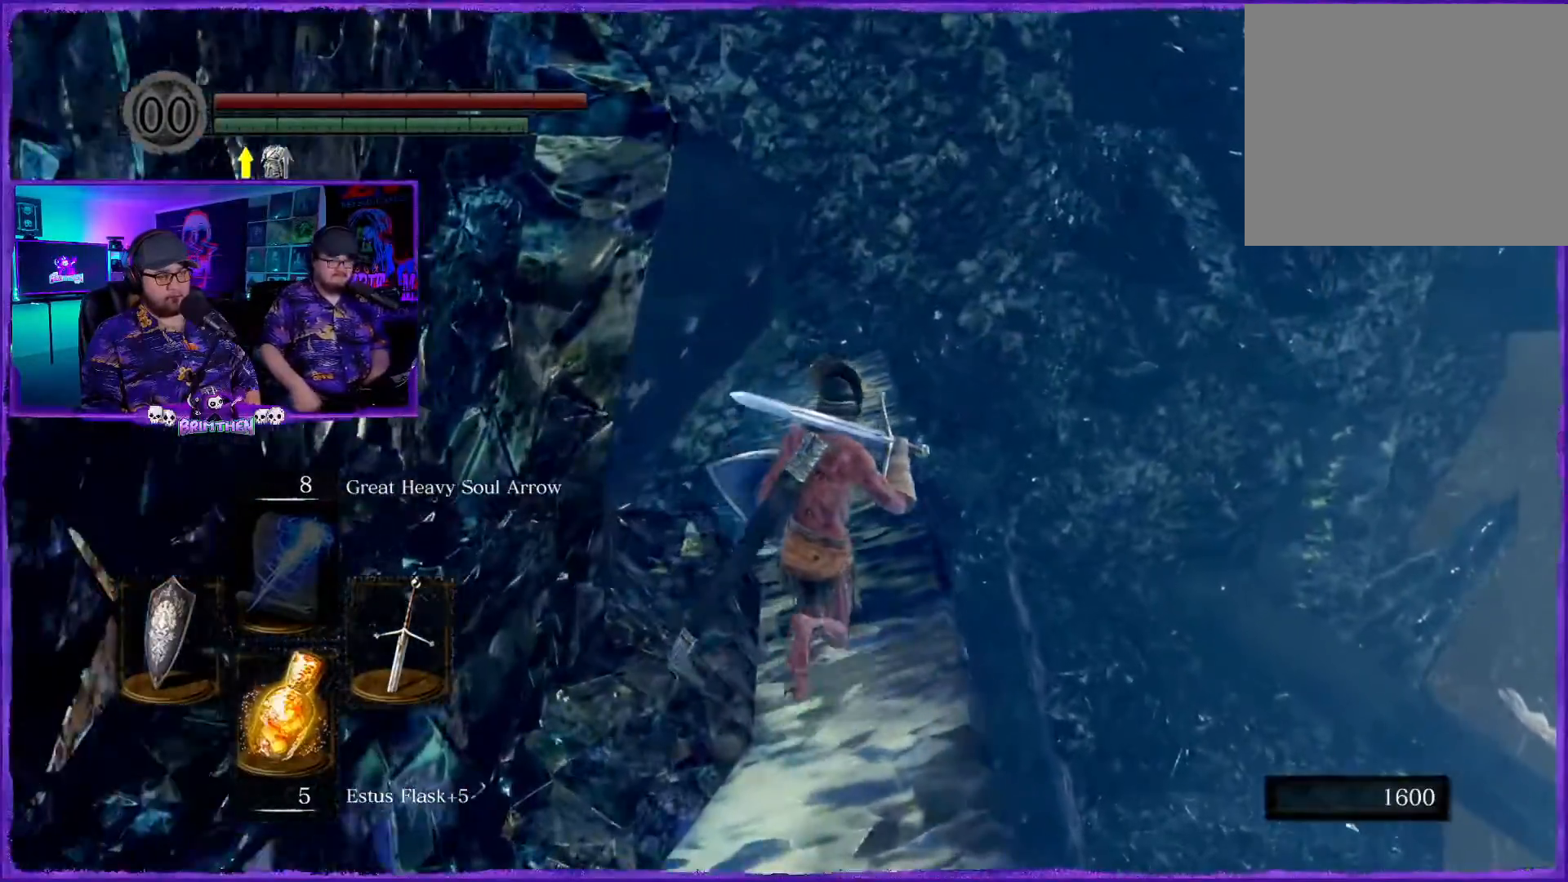
{"buttons": ["CIRCLE"], "left_stick": "up", "right_stick": "center", "events": [[33, "right_stick", "center"], [100, "CIRCLE", "down"]]}
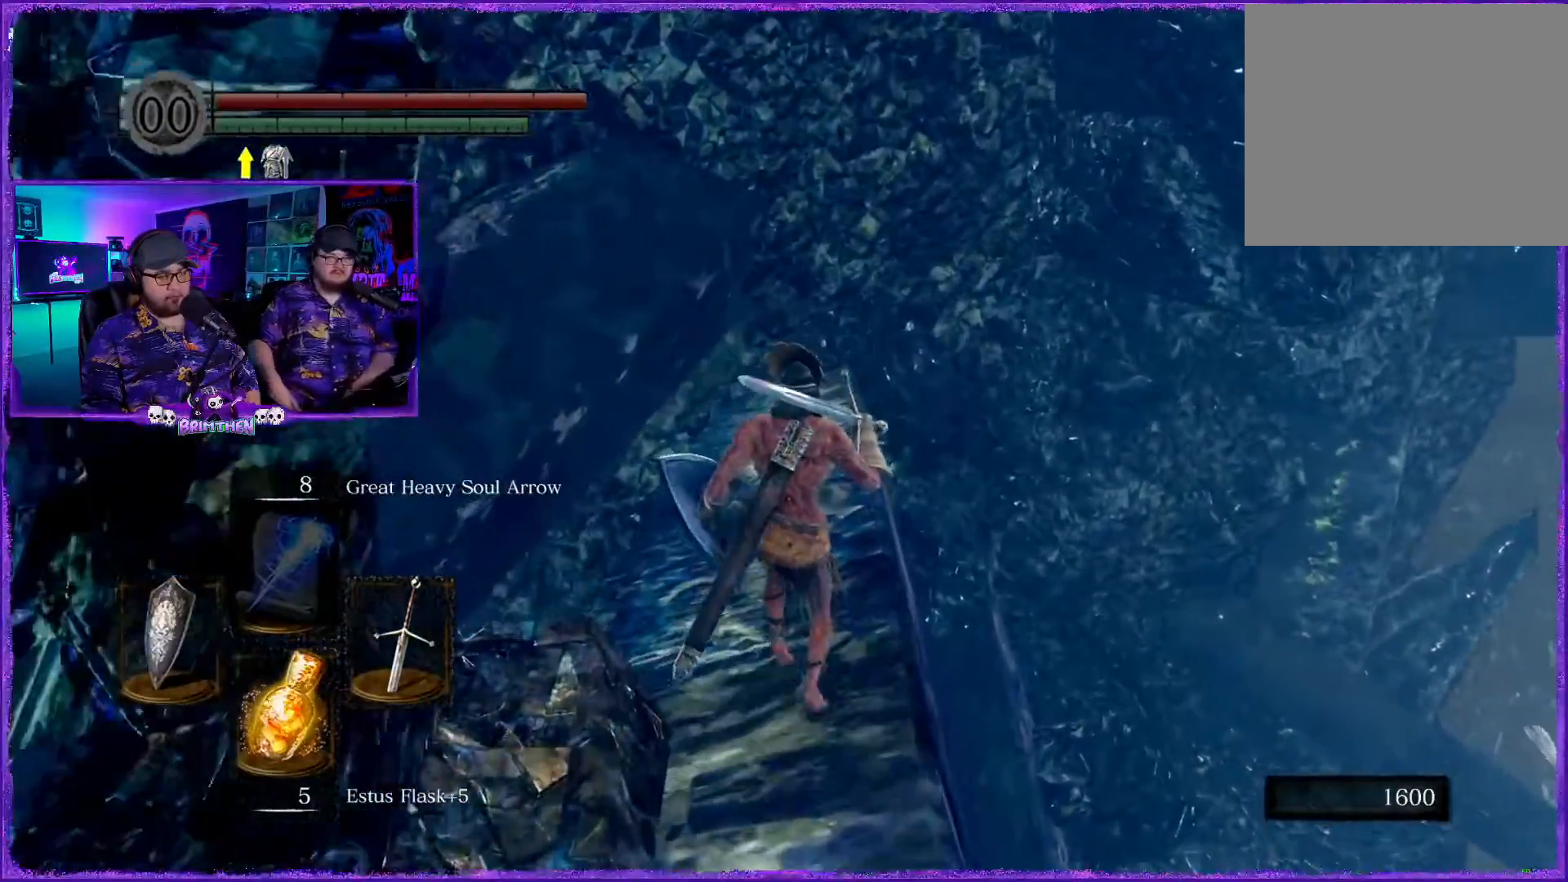
{"buttons": ["CIRCLE"], "left_stick": "up", "right_stick": "center", "events": []}